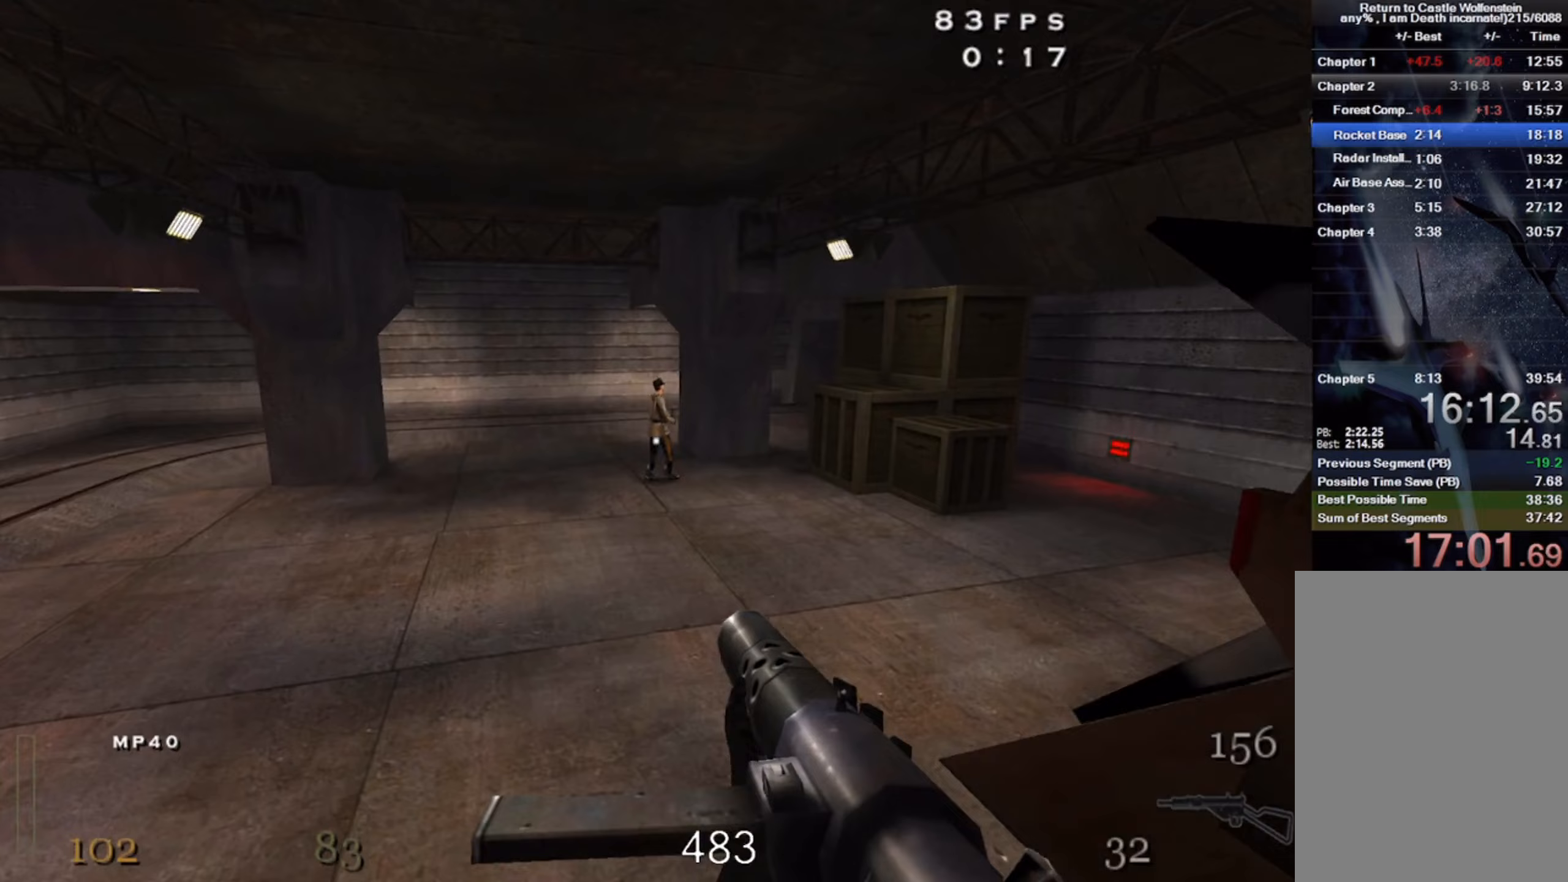
Gameplay with keyboard and mouse; each line is a JSON object with the keys and mouse buttons held at the frame after it. "events" lists presses ("down") and releases ("up") of "1", "2", "3", "4", "5", "a", "alt", "b", "c", "ctrl", "d", "e", "f", "g", "q", "r", "s", "shift", "space", "t", "tab", "v", "w", "x", "z", "mouse_left", "mouse_wheel" and "mouse_right" between this image and that frame as [ms after this image, input, new state], when the widget could be followed in between. "mouse_left", "mouse_wheel", "mouse_right" = the "left", "wheel", "right" buttons of the "mouse" list. No other keys are recorded. "wheel" means that the mouse wheel is clicked or scrolled. Mouse movement is not recorded.
{"keys": ["w"], "mouse": ["left"], "events": [[300, "d", "up"]]}
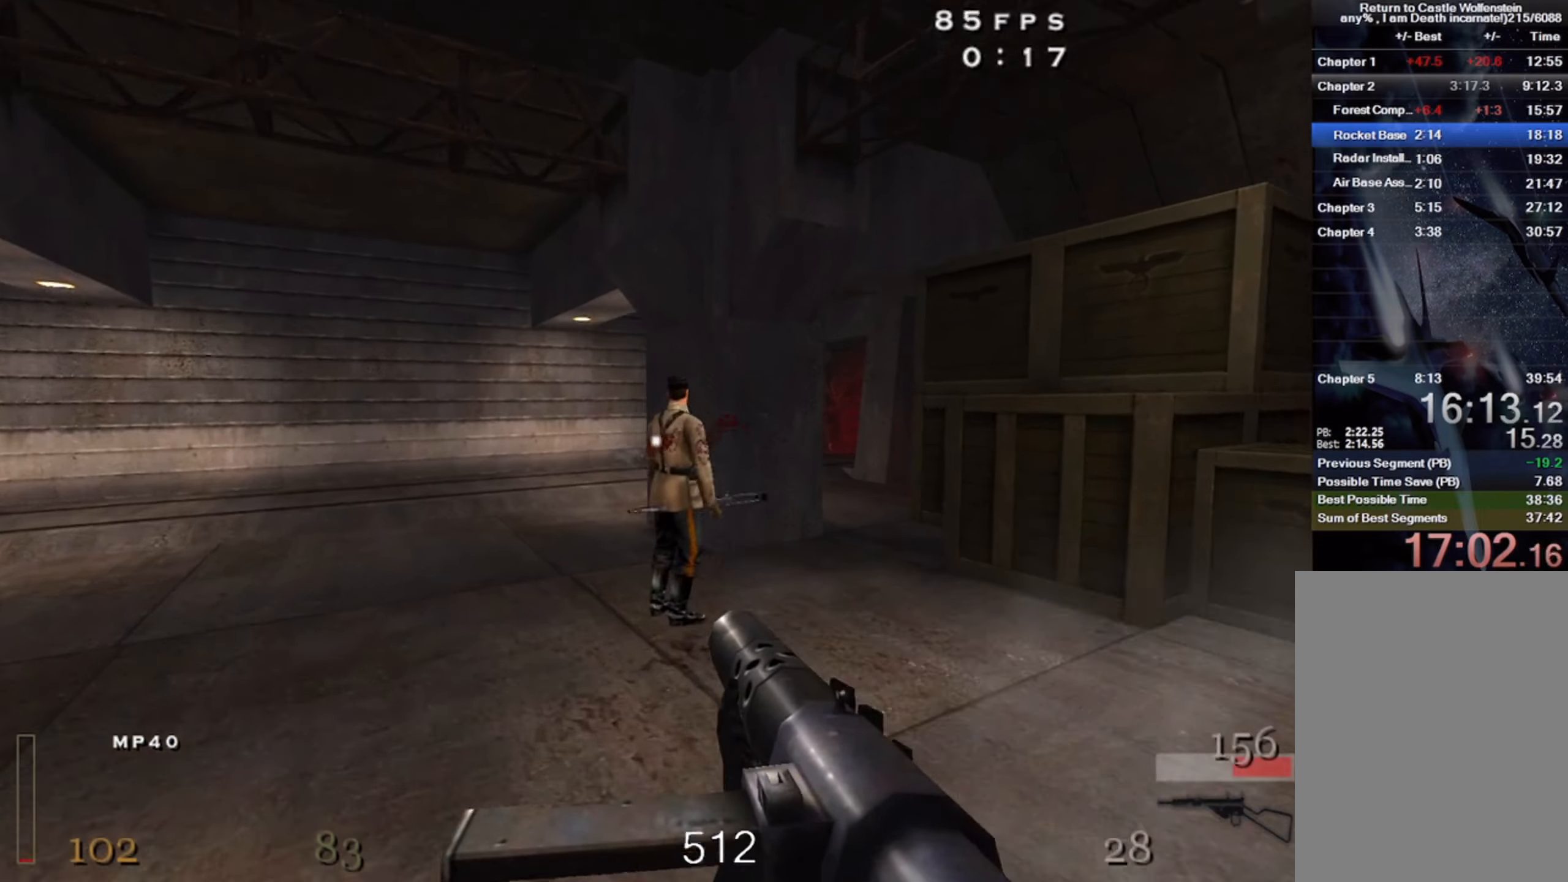
{"keys": ["a", "w"], "mouse": [], "events": [[50, "mouse_left", "up"], [116, "r", "down"], [216, "r", "up"], [266, "a", "down"]]}
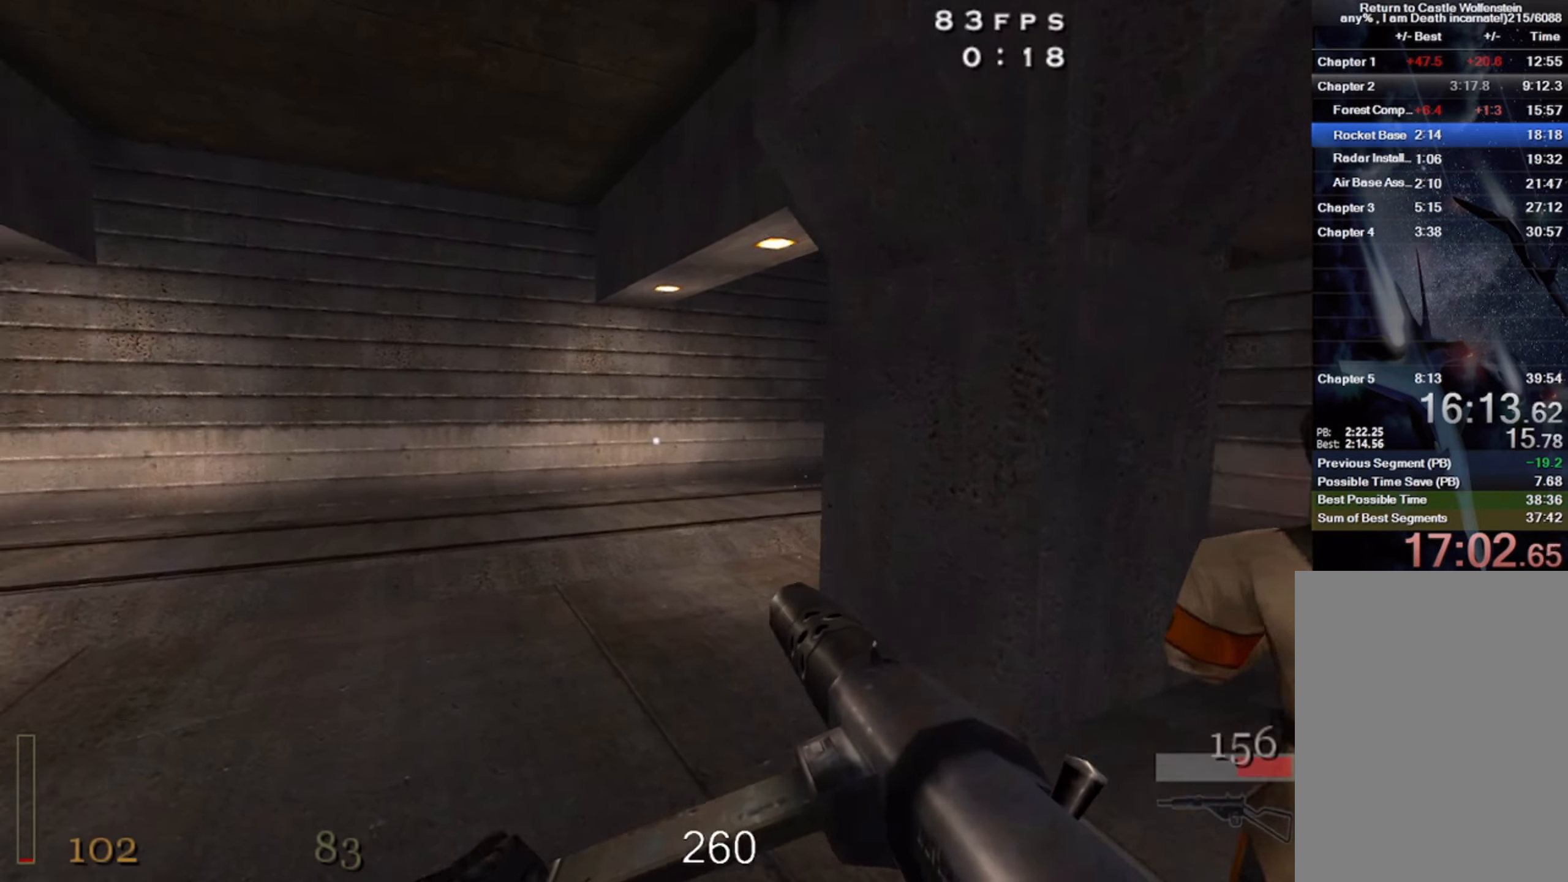
{"keys": ["d", "shift", "w"], "mouse": [], "events": [[183, "a", "up"], [216, "d", "down"], [483, "shift", "down"]]}
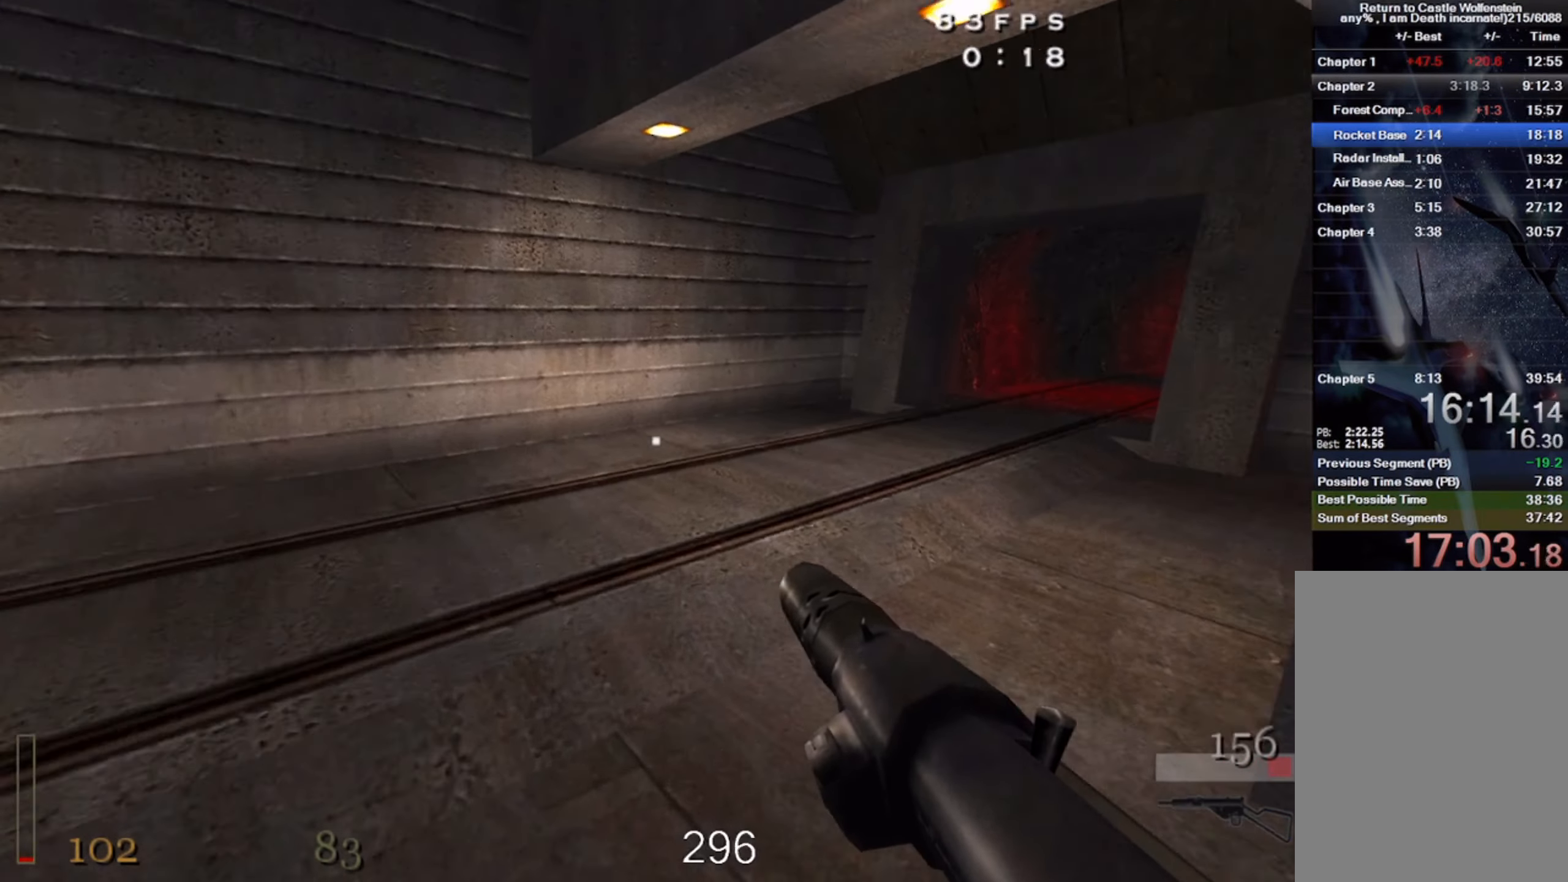
{"keys": ["d", "shift", "w"], "mouse": ["right"], "events": [[66, "space", "down"], [200, "space", "up"], [366, "mouse_right", "down"]]}
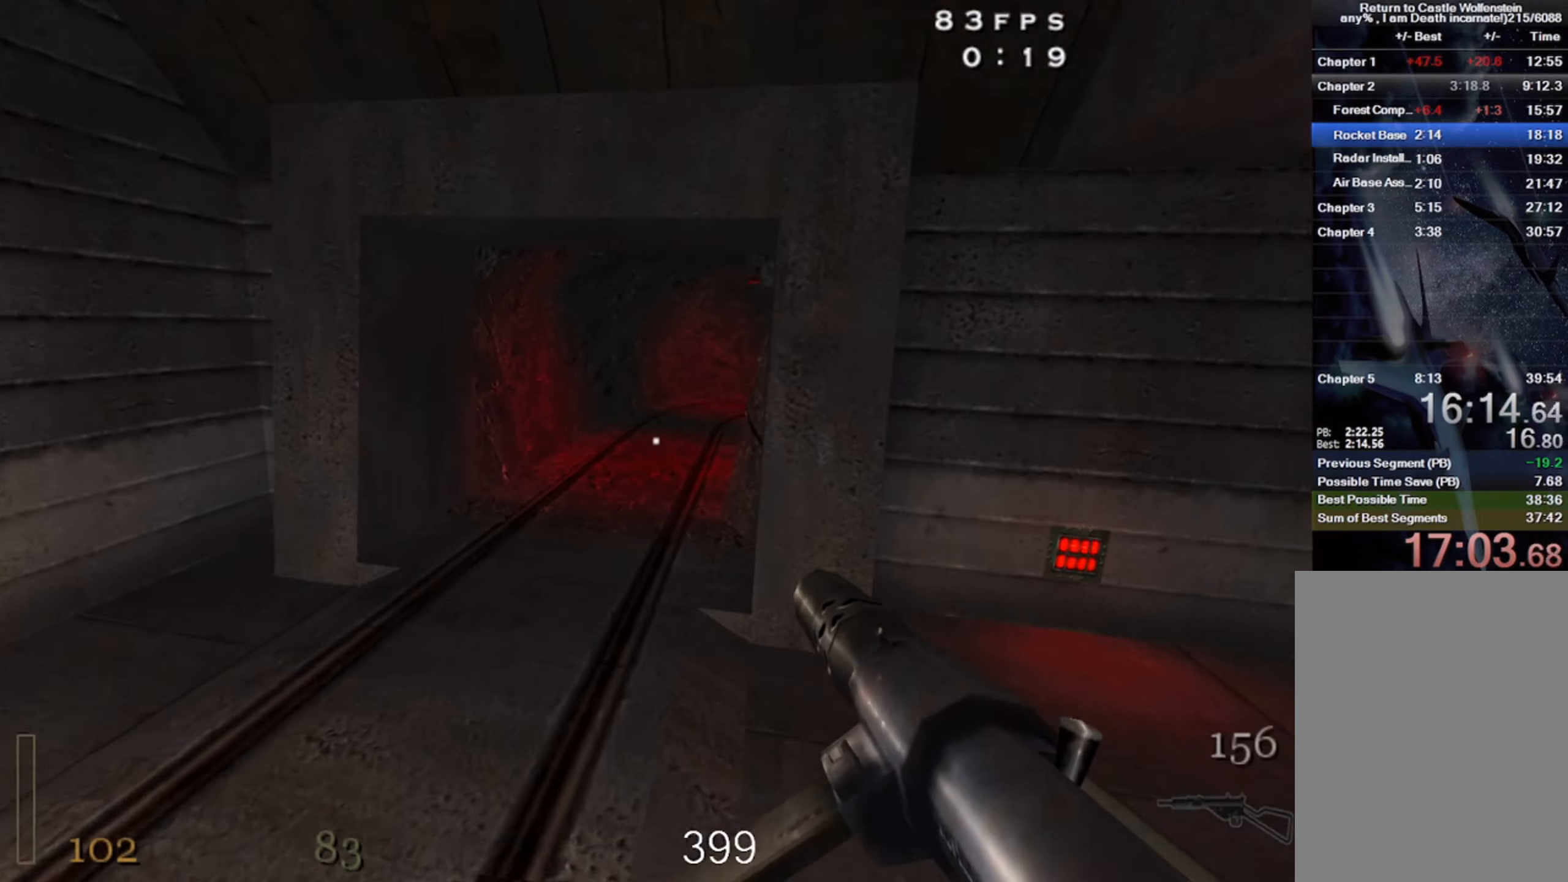
{"keys": ["d", "shift", "w"], "mouse": ["right"], "events": [[150, "mouse_right", "up"], [166, "d", "up"], [183, "a", "down"], [216, "space", "down"], [333, "a", "up"], [350, "d", "down"], [350, "mouse_right", "down"], [366, "space", "up"]]}
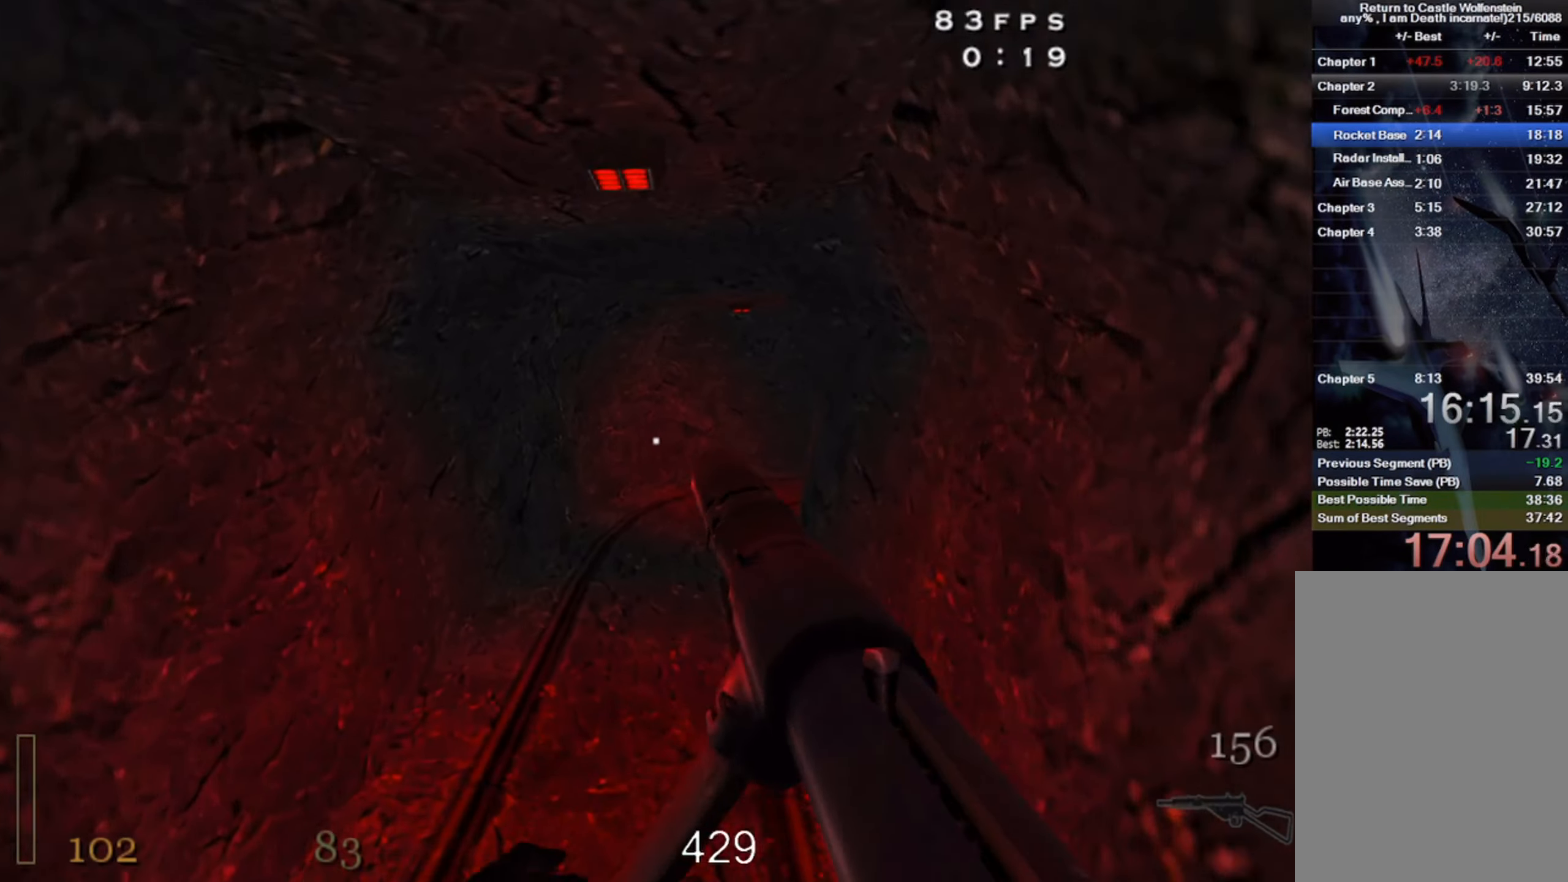
{"keys": ["w"], "mouse": [], "events": [[200, "shift", "up"], [250, "mouse_right", "up"], [483, "d", "up"]]}
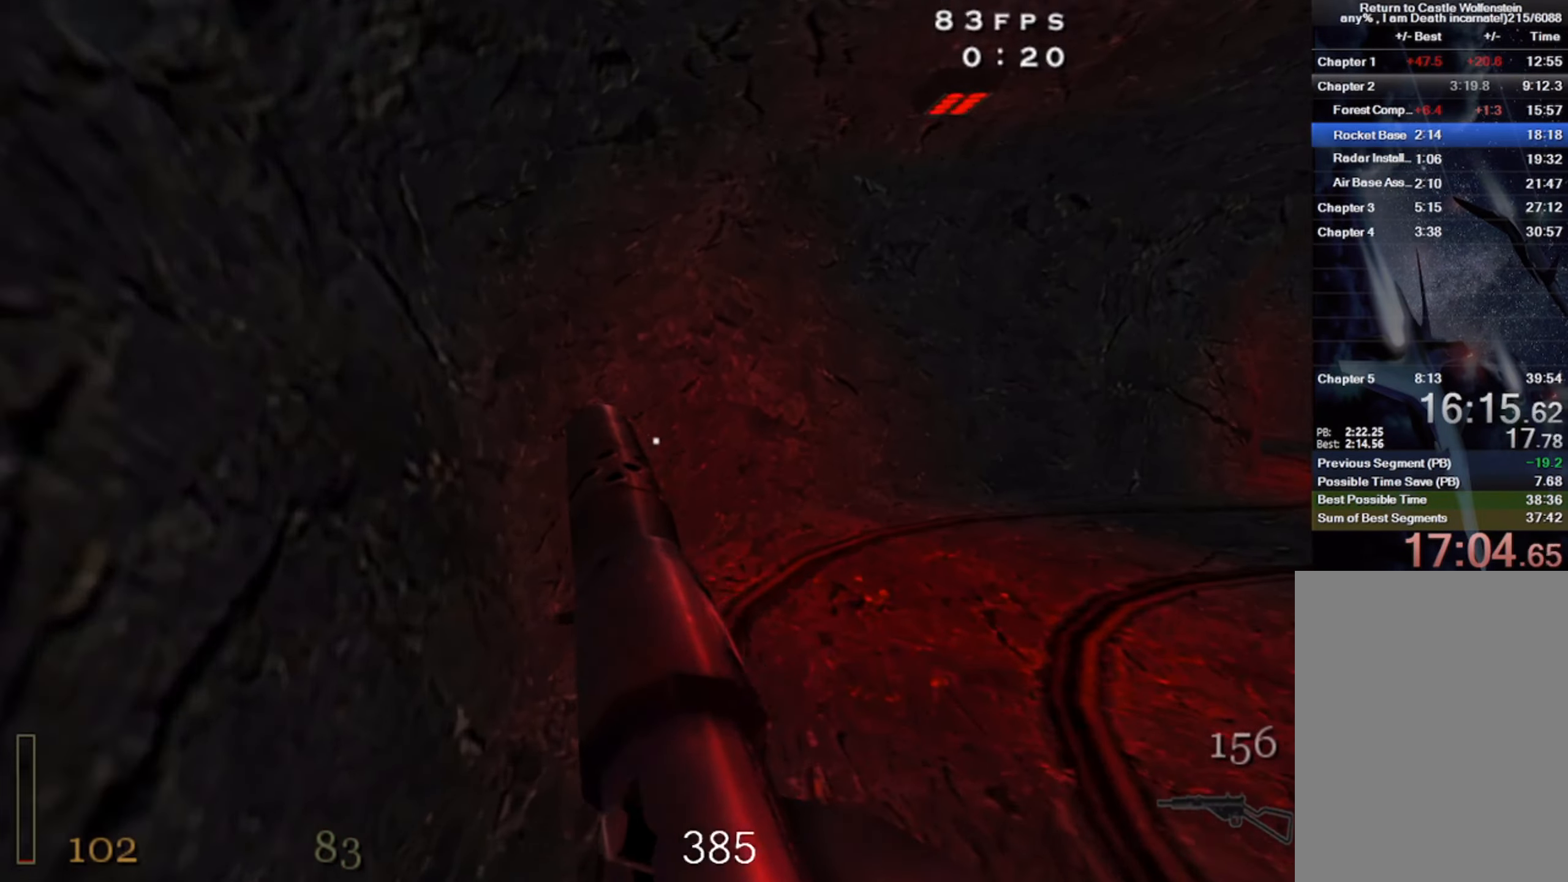
{"keys": ["d", "shift", "w"], "mouse": [], "events": [[183, "d", "down"], [416, "shift", "down"]]}
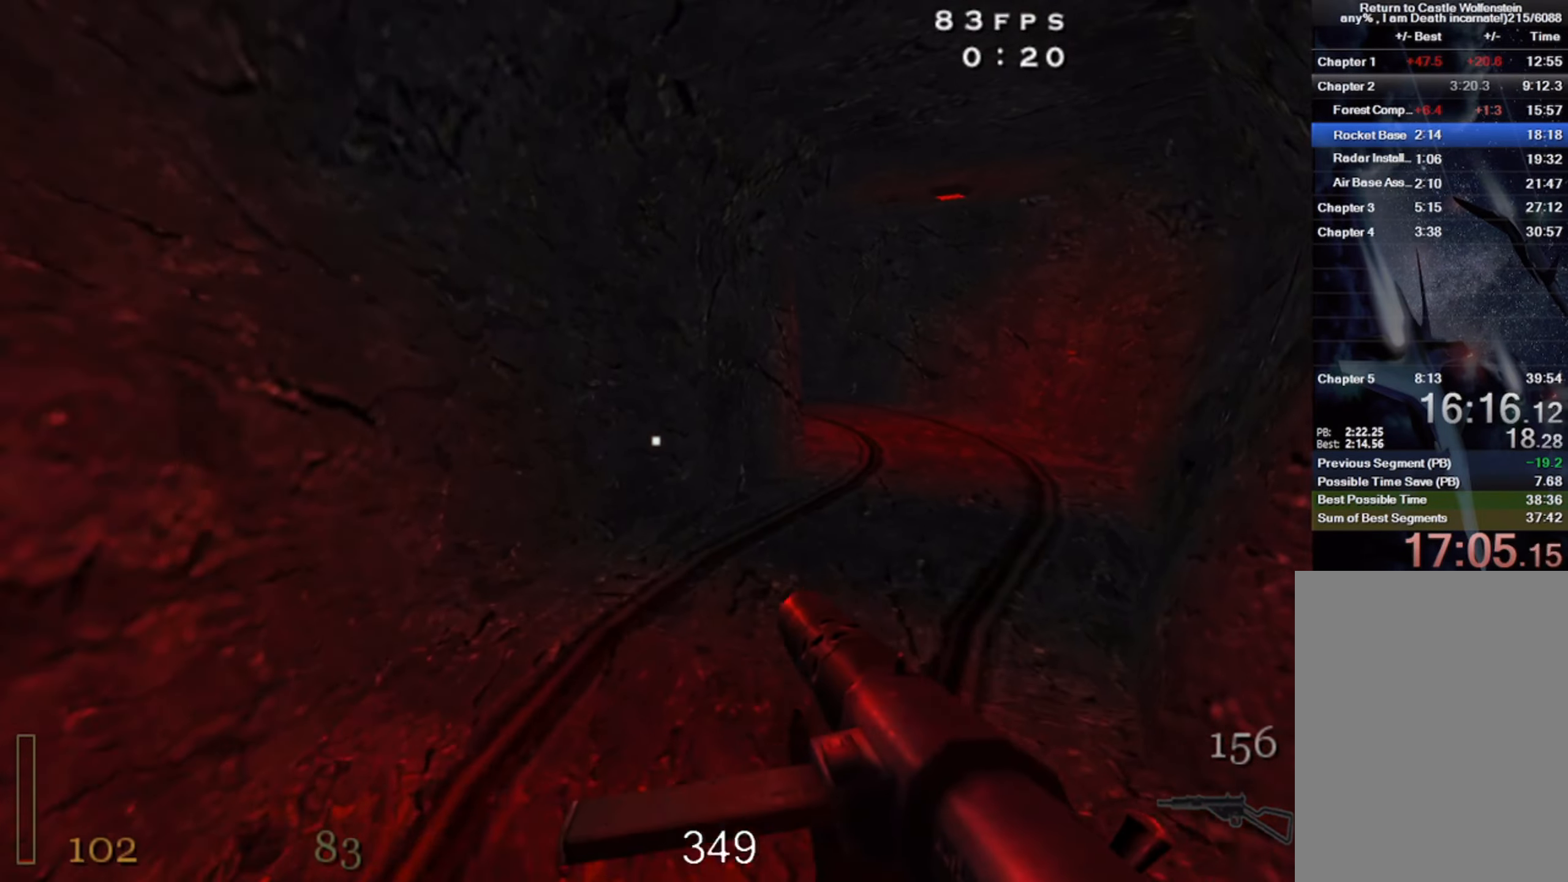
{"keys": ["d", "shift", "w"], "mouse": ["right"], "events": [[50, "space", "down"], [183, "mouse_right", "down"], [200, "space", "up"]]}
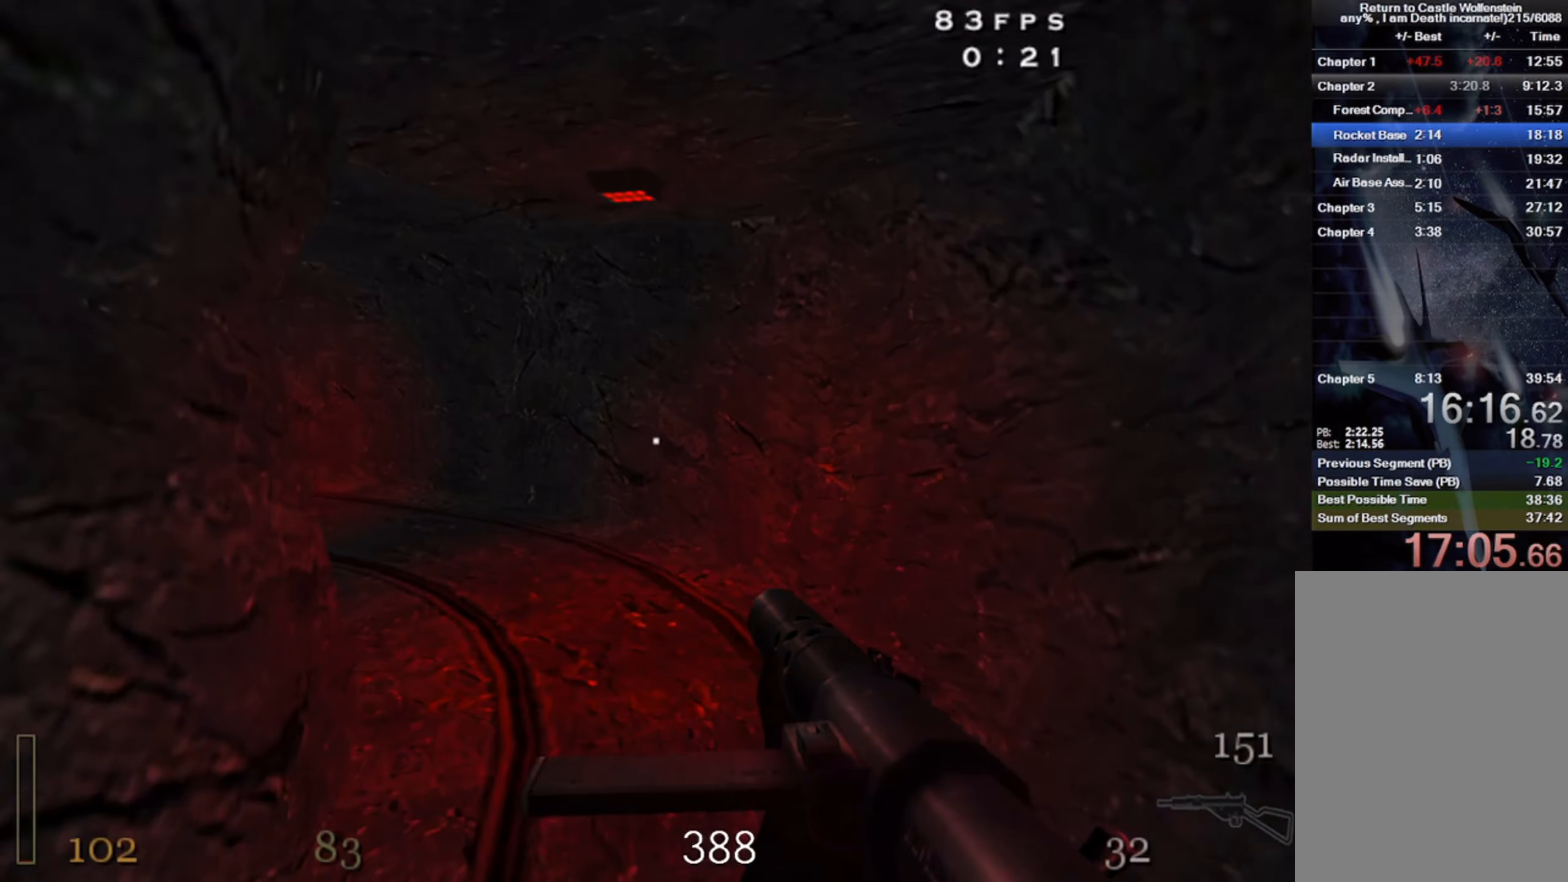
{"keys": ["a", "shift", "space", "w"], "mouse": [], "events": [[83, "d", "up"], [83, "mouse_right", "up"], [150, "a", "down"], [483, "space", "down"]]}
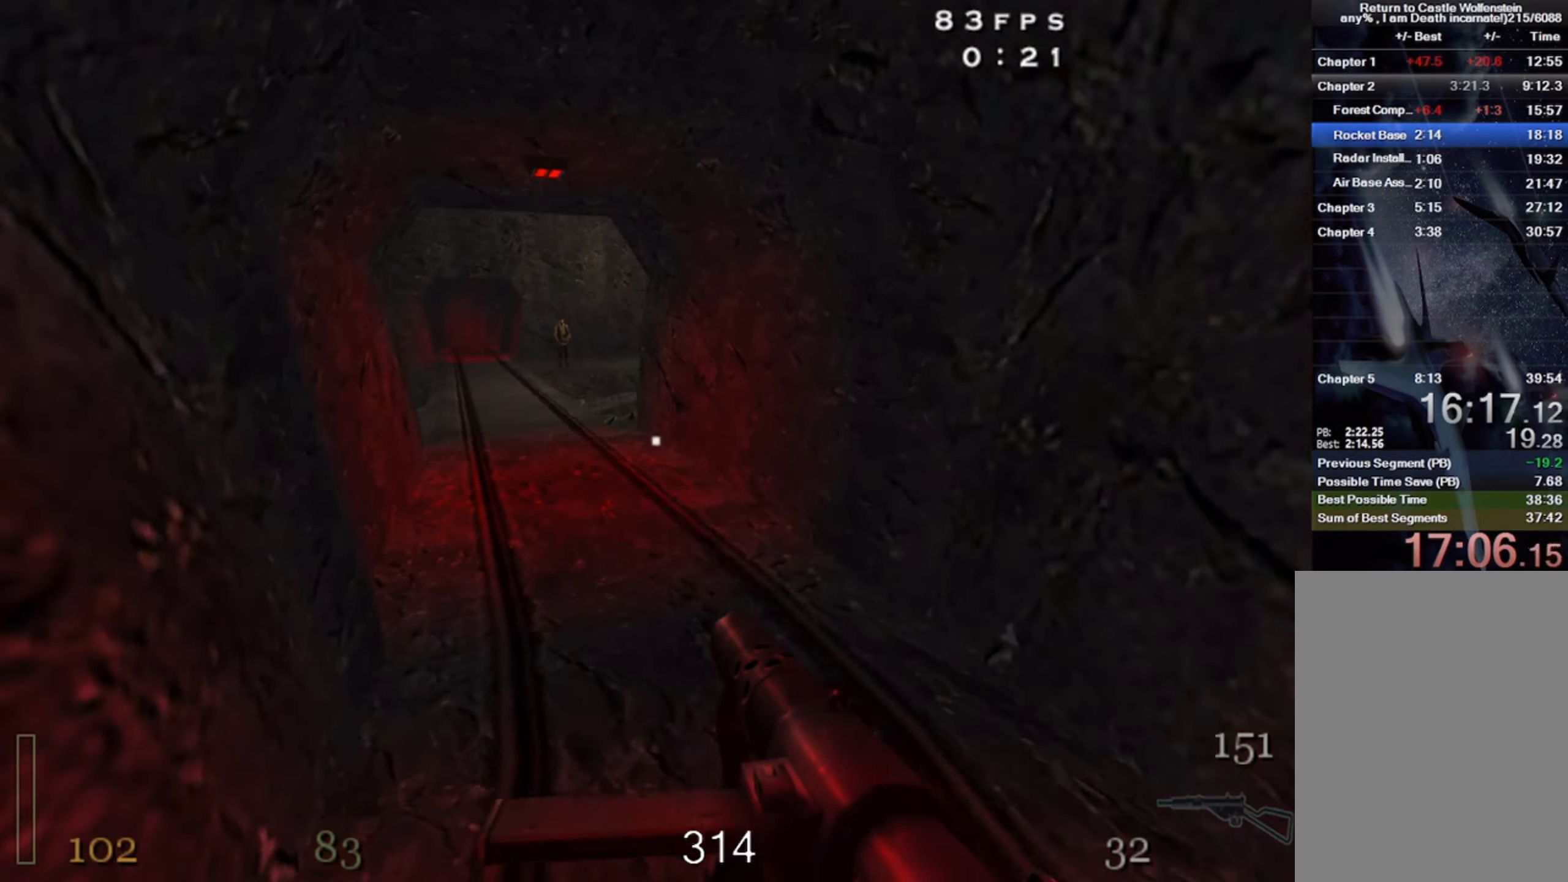
{"keys": ["a", "shift", "w"], "mouse": ["right"], "events": [[100, "mouse_right", "down"], [133, "space", "up"]]}
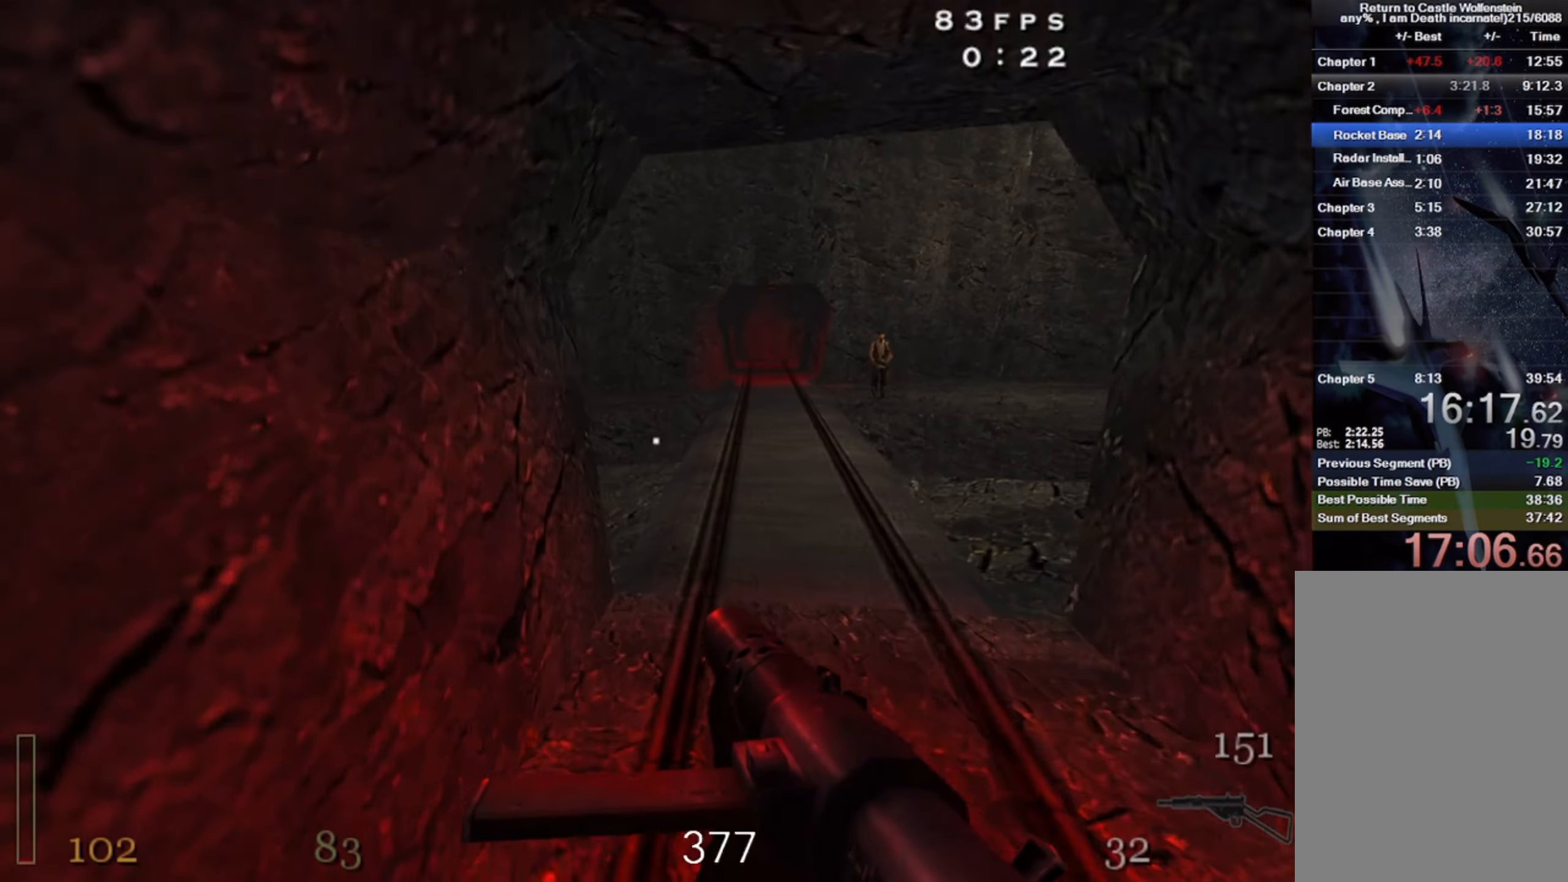
{"keys": ["shift", "w"], "mouse": ["left"], "events": [[100, "mouse_right", "up"], [100, "space", "down"], [167, "a", "up"], [250, "d", "down"], [267, "space", "up"], [467, "mouse_left", "down"], [483, "d", "up"]]}
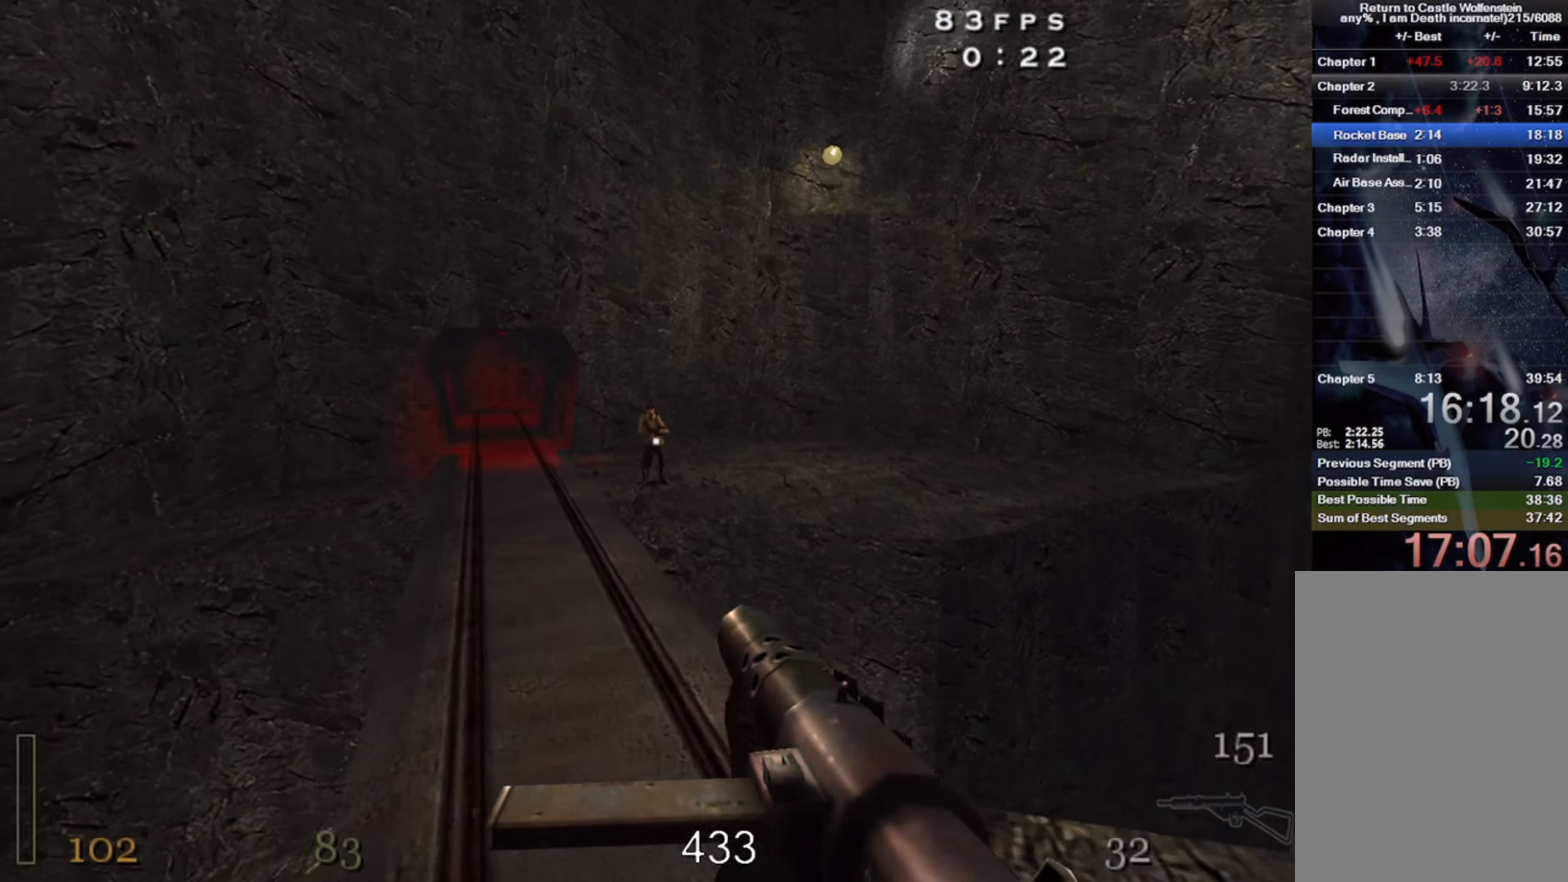
{"keys": ["shift", "w"], "mouse": ["left"], "events": [[83, "a", "down"], [267, "space", "down"], [417, "a", "up"], [433, "space", "up"]]}
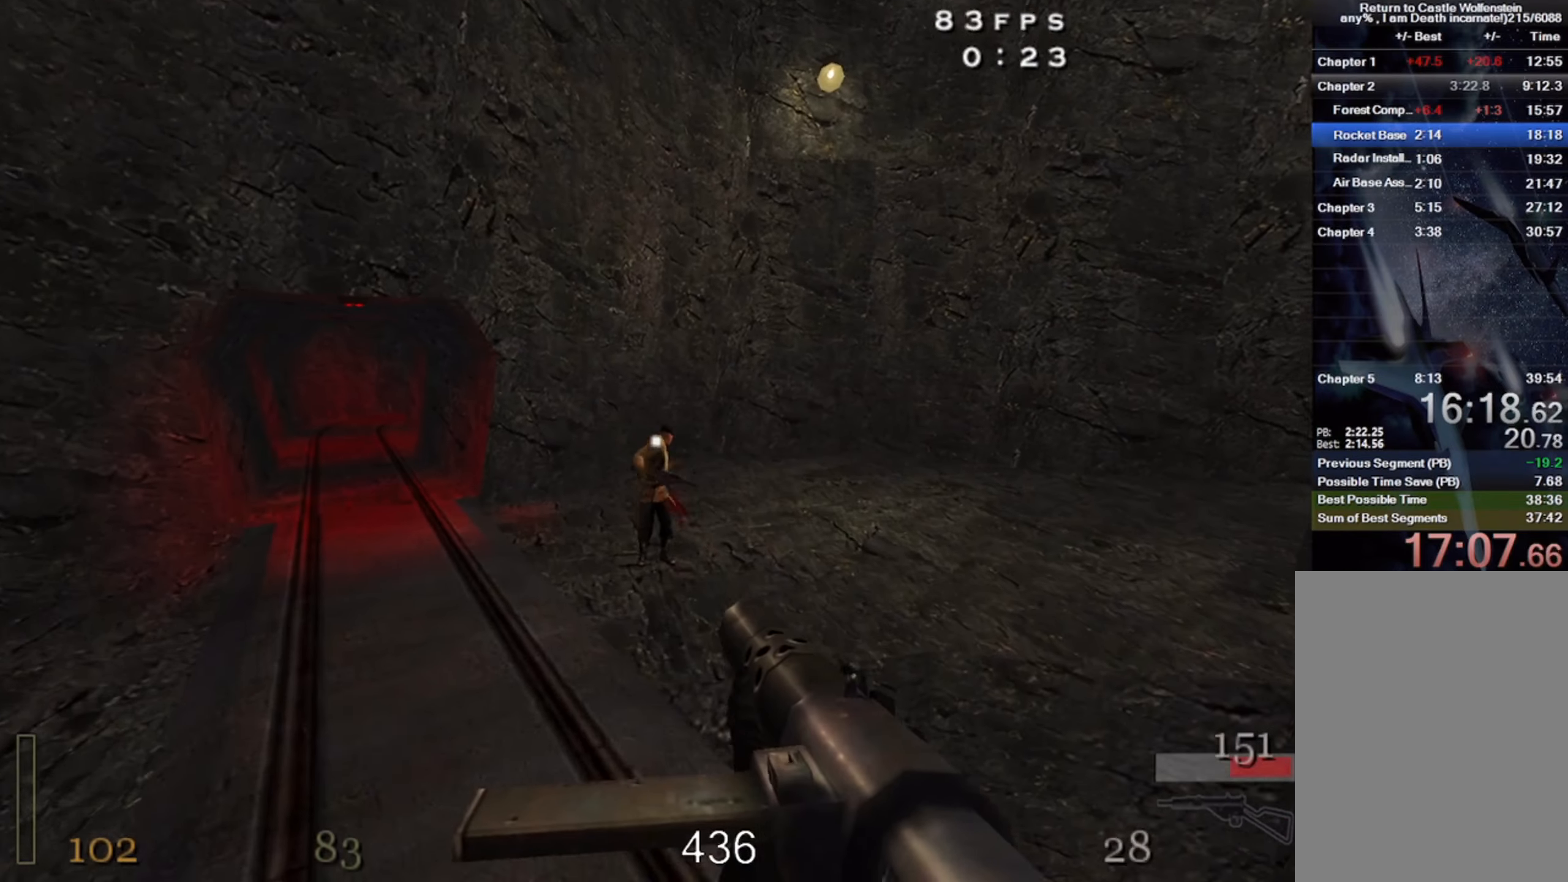
{"keys": ["a", "shift", "space", "w"], "mouse": [], "events": [[33, "r", "down"], [50, "mouse_left", "up"], [133, "r", "up"], [150, "a", "down"], [500, "space", "down"]]}
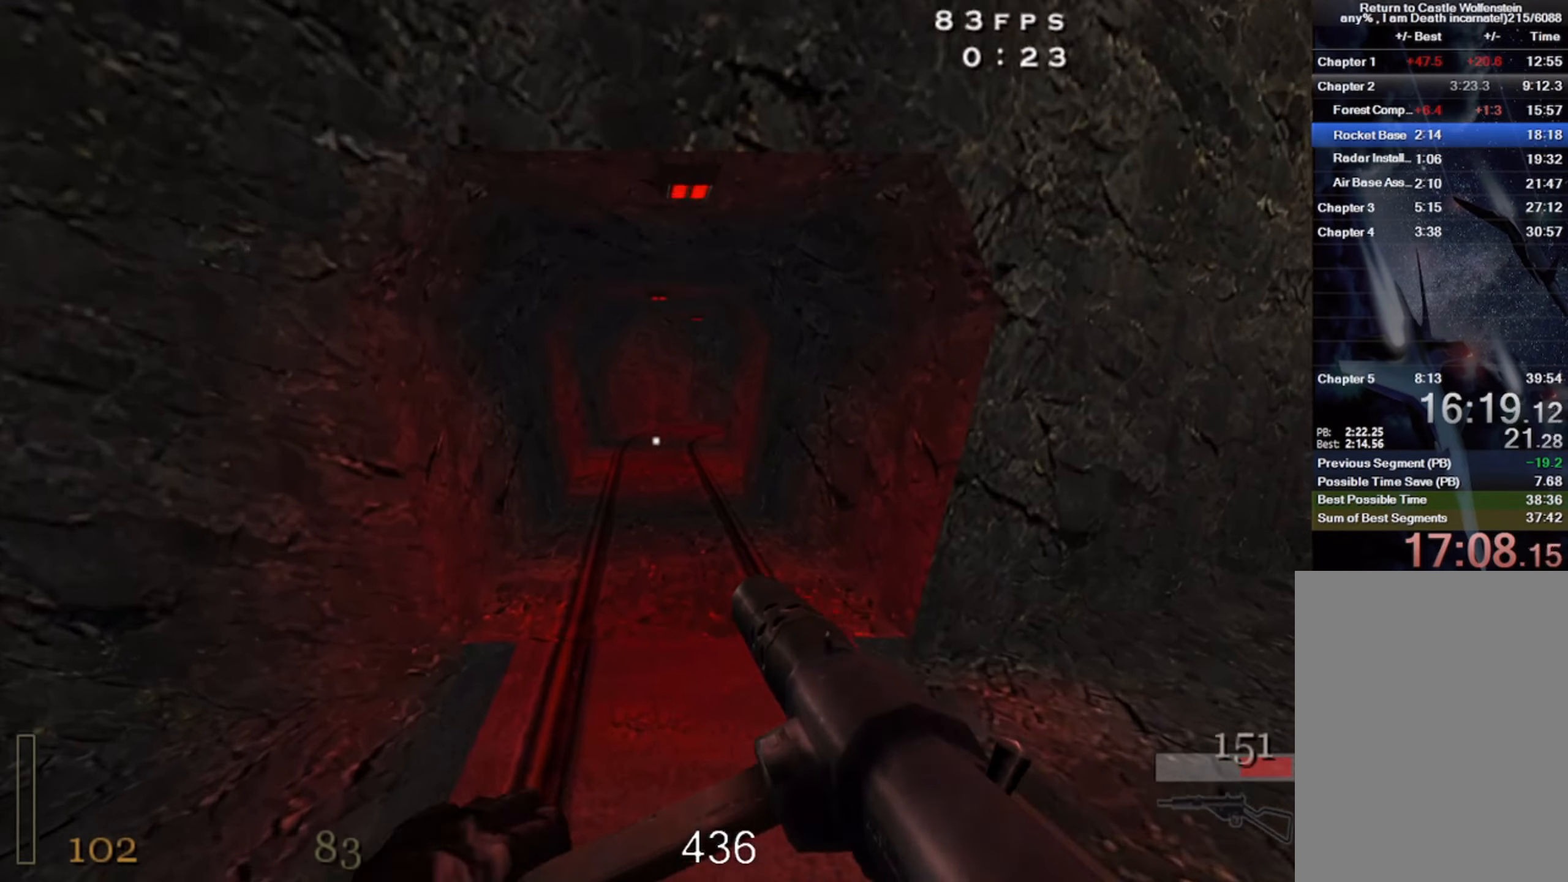
{"keys": ["d", "shift", "w"], "mouse": ["right"], "events": [[100, "a", "up"], [150, "space", "up"], [183, "mouse_right", "down"], [467, "d", "down"]]}
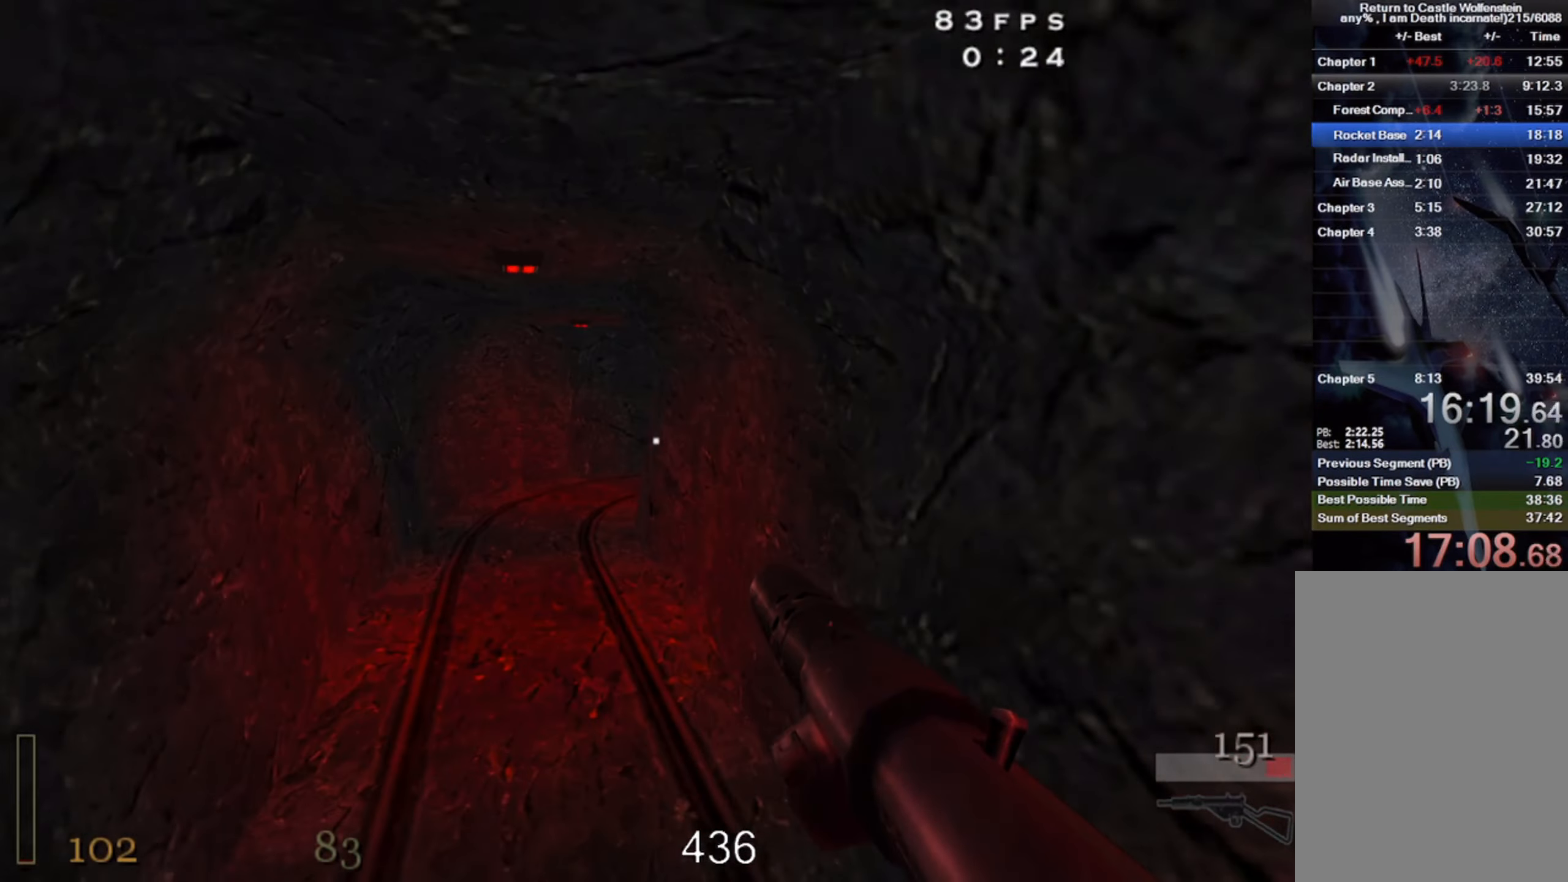
{"keys": [], "mouse": [], "events": [[117, "mouse_right", "up"], [167, "space", "down"], [250, "w", "up"], [283, "shift", "up"], [350, "d", "up"], [350, "space", "up"]]}
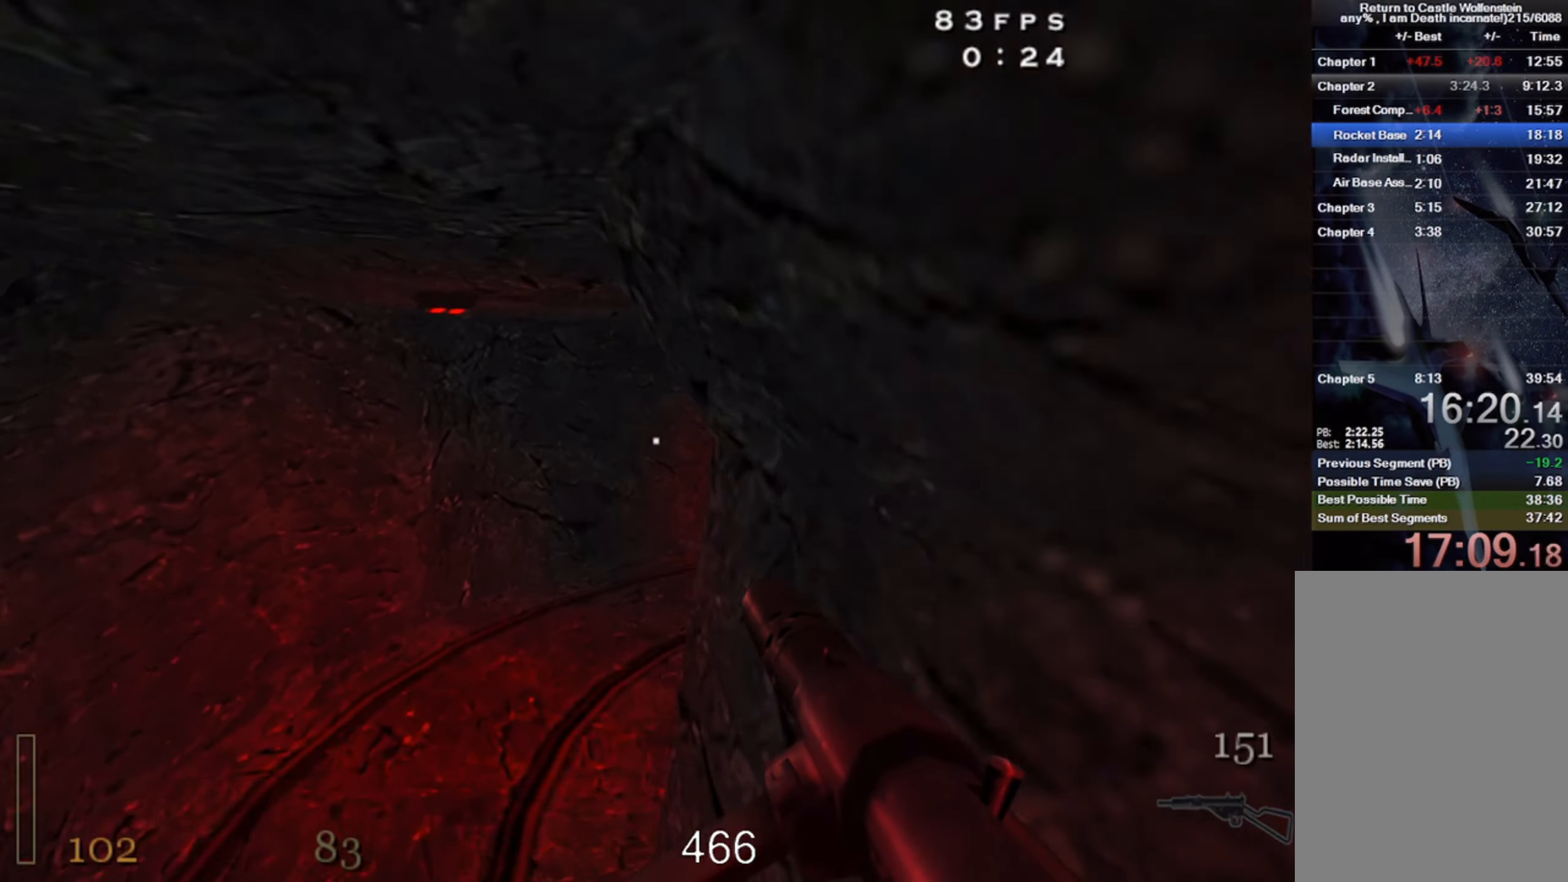
{"keys": ["d", "shift", "w"], "mouse": [], "events": [[33, "w", "down"], [117, "d", "down"], [483, "shift", "down"]]}
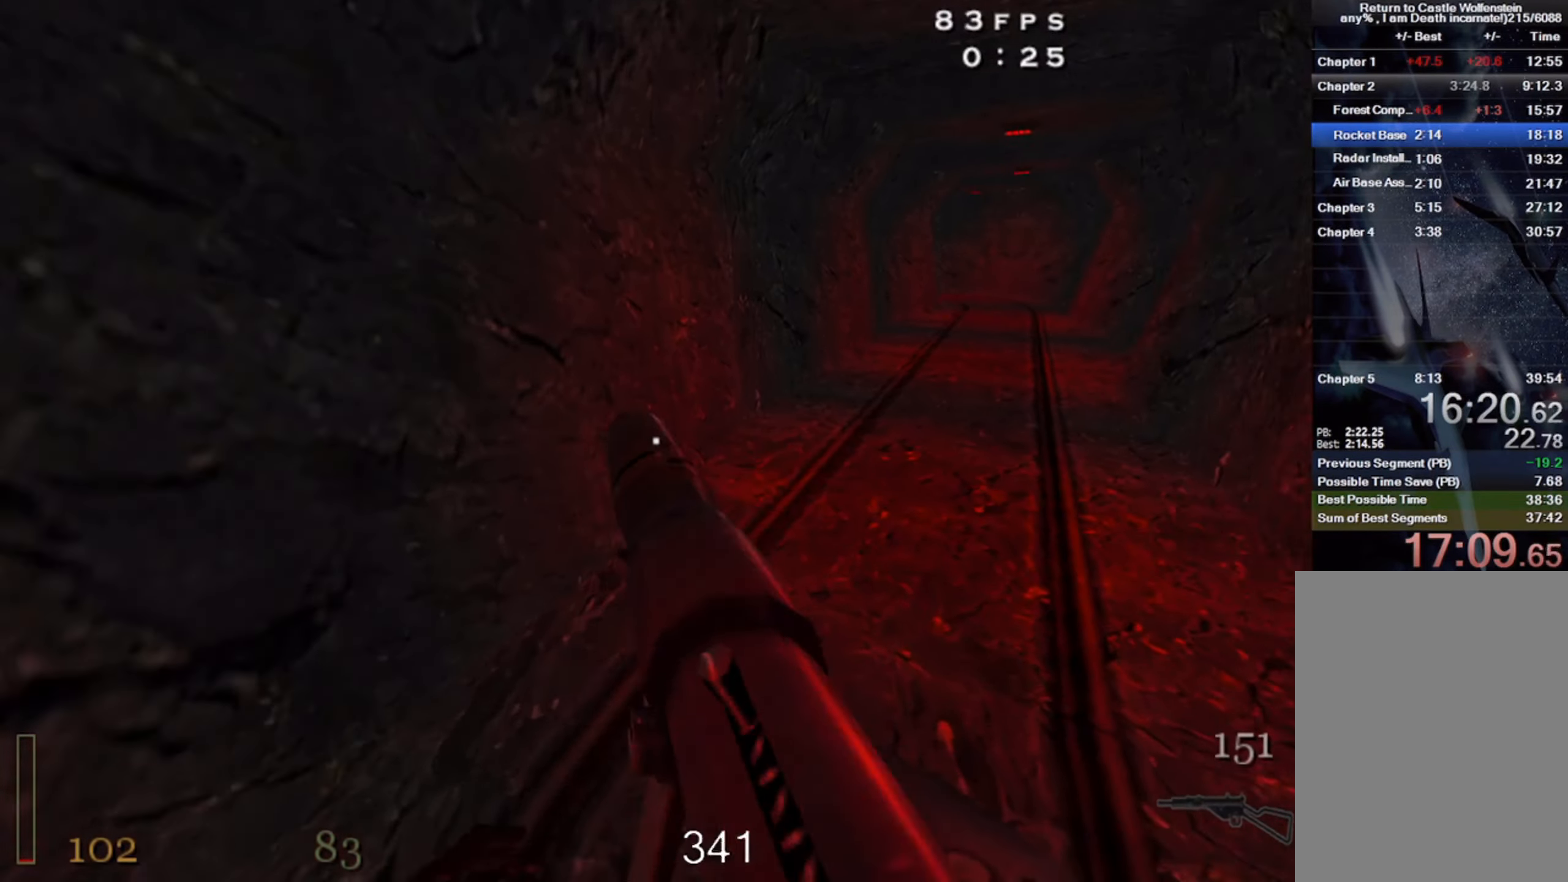
{"keys": ["d", "shift", "w"], "mouse": ["right"], "events": [[117, "space", "down"], [250, "space", "up"], [267, "mouse_right", "down"]]}
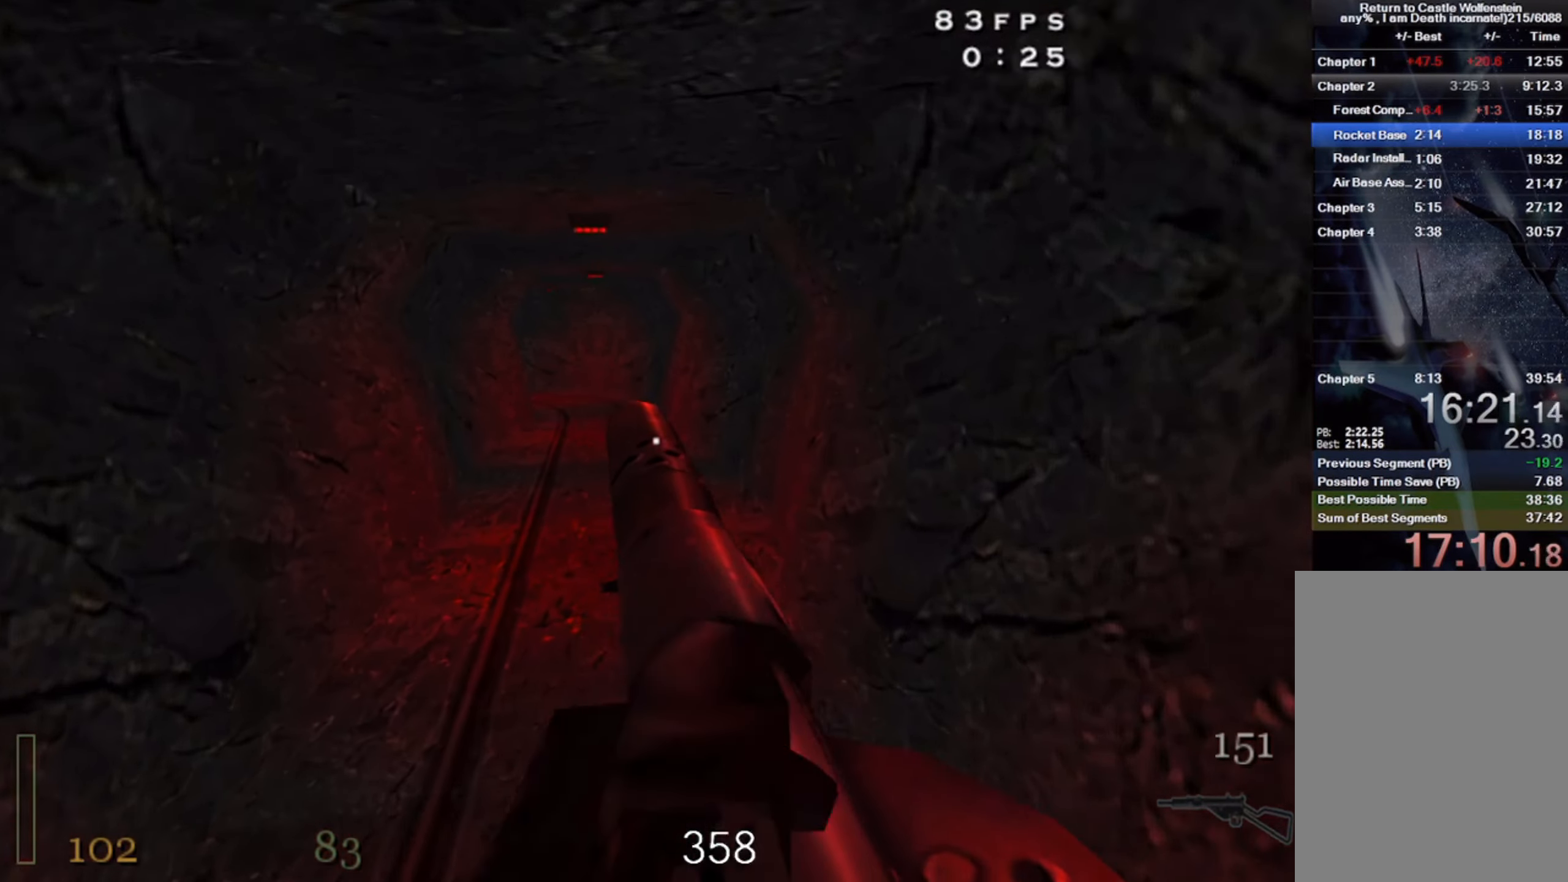
{"keys": ["a", "shift", "w"], "mouse": ["right"], "events": [[150, "mouse_right", "up"], [183, "d", "up"], [233, "space", "down"], [267, "a", "down"], [400, "space", "up"], [450, "mouse_right", "down"]]}
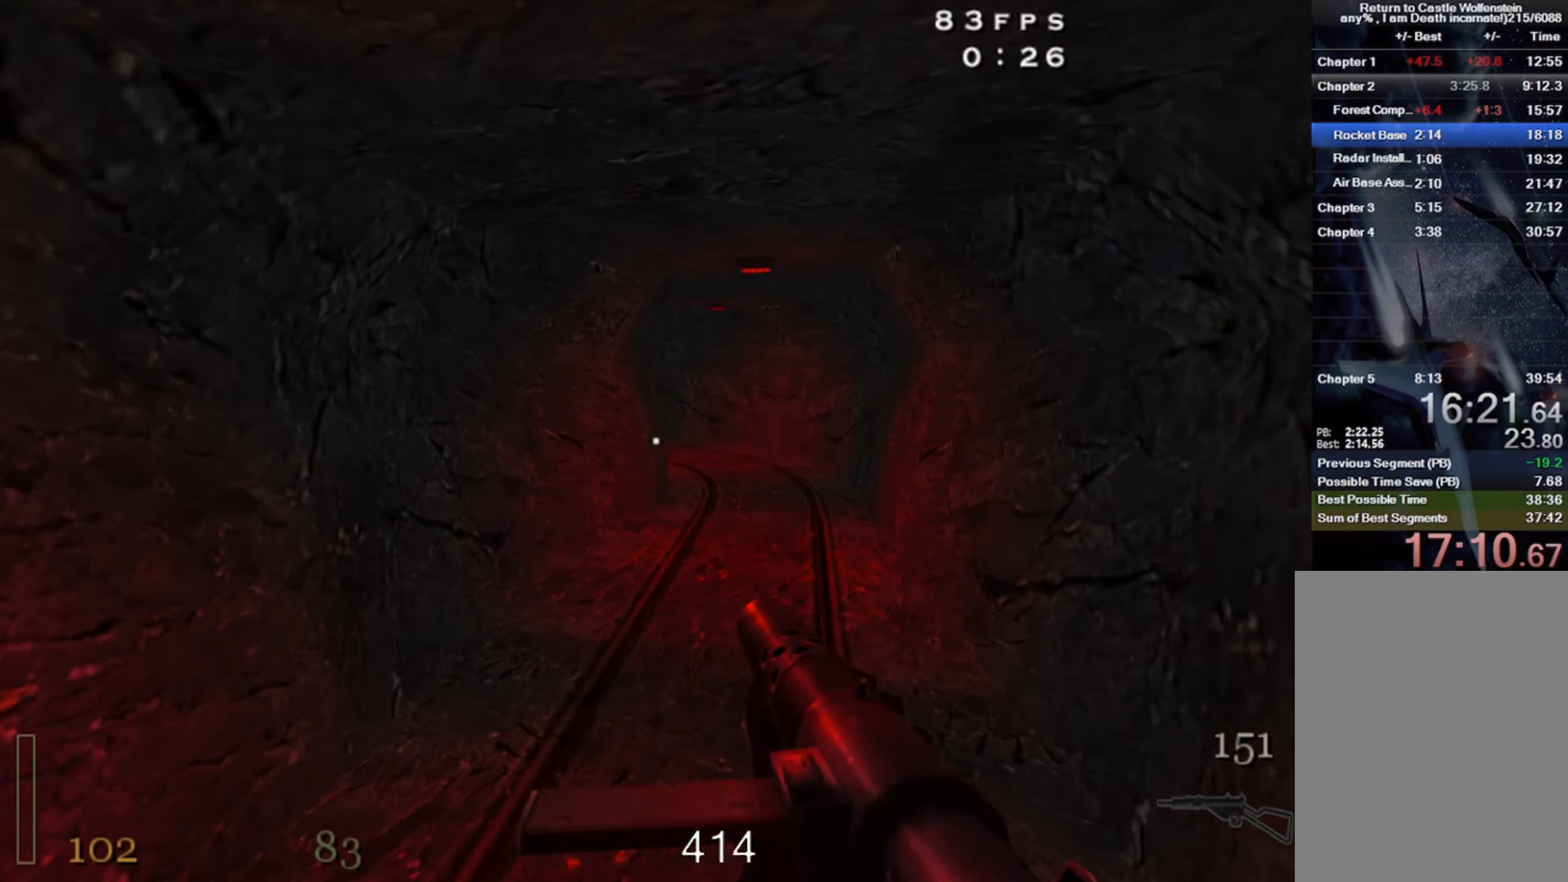
{"keys": ["a", "space", "w"], "mouse": [], "events": [[383, "mouse_right", "up"], [383, "shift", "up"], [400, "space", "down"]]}
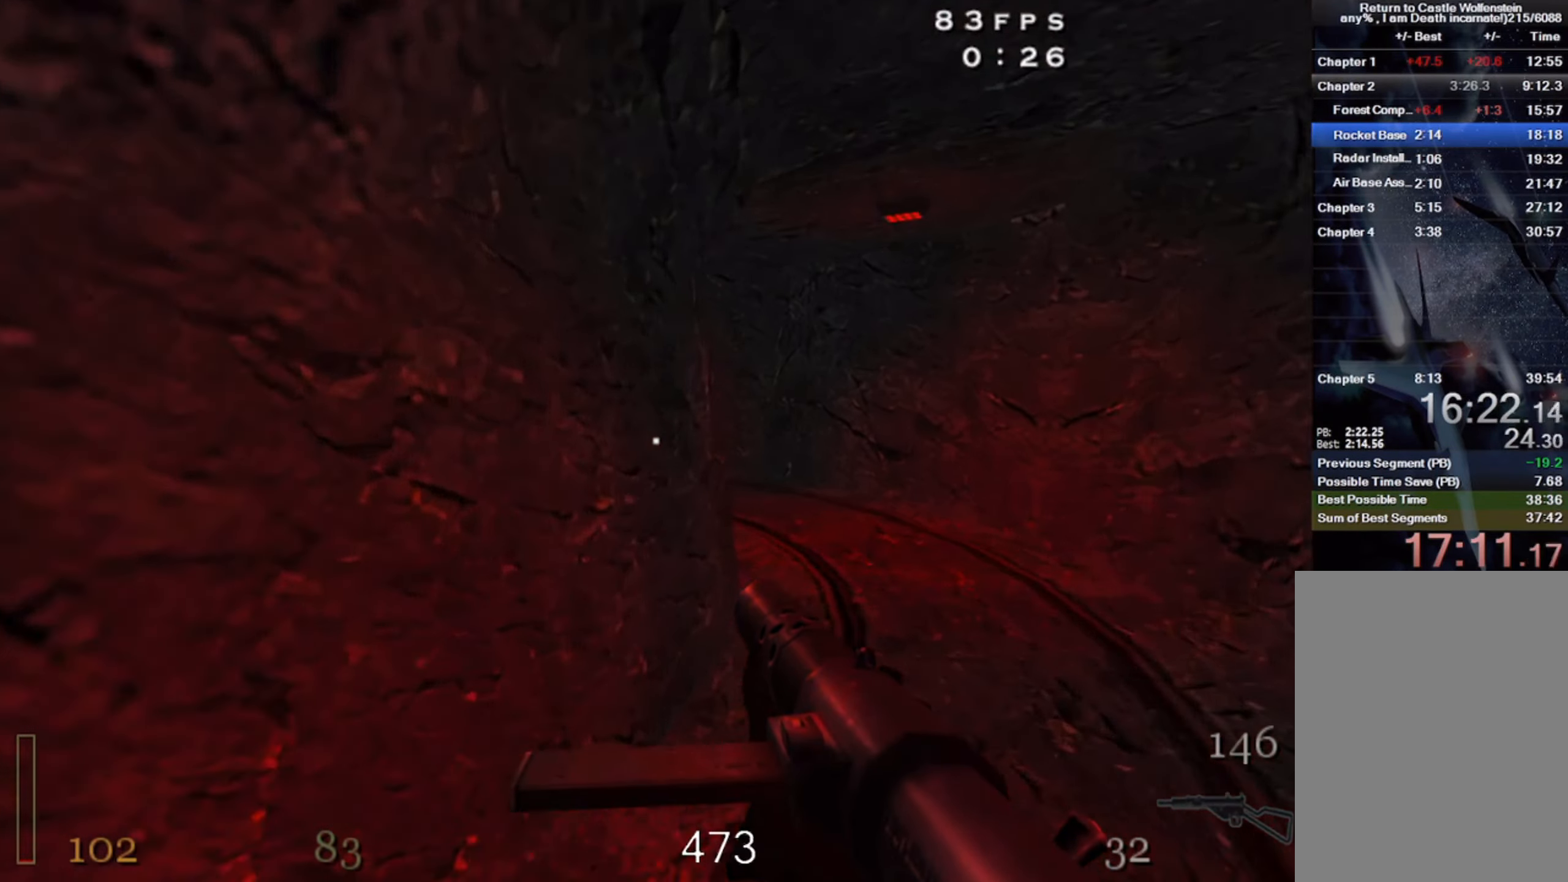
{"keys": ["a", "w"], "mouse": [], "events": [[67, "space", "up"]]}
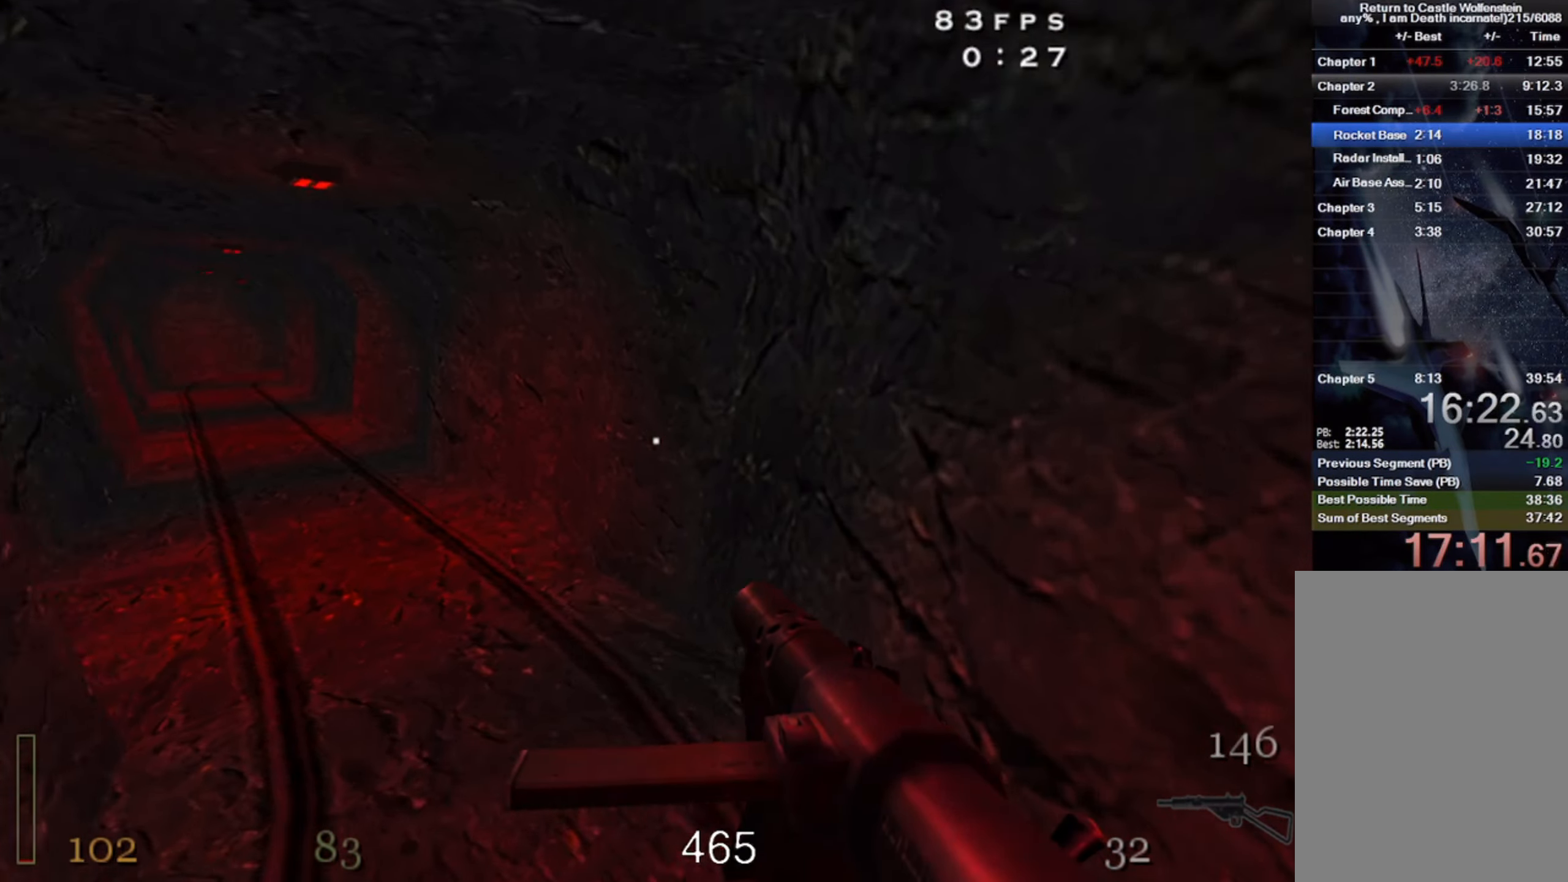
{"keys": ["a", "space", "w"], "mouse": ["right"], "events": [[384, "space", "down"], [450, "mouse_right", "down"]]}
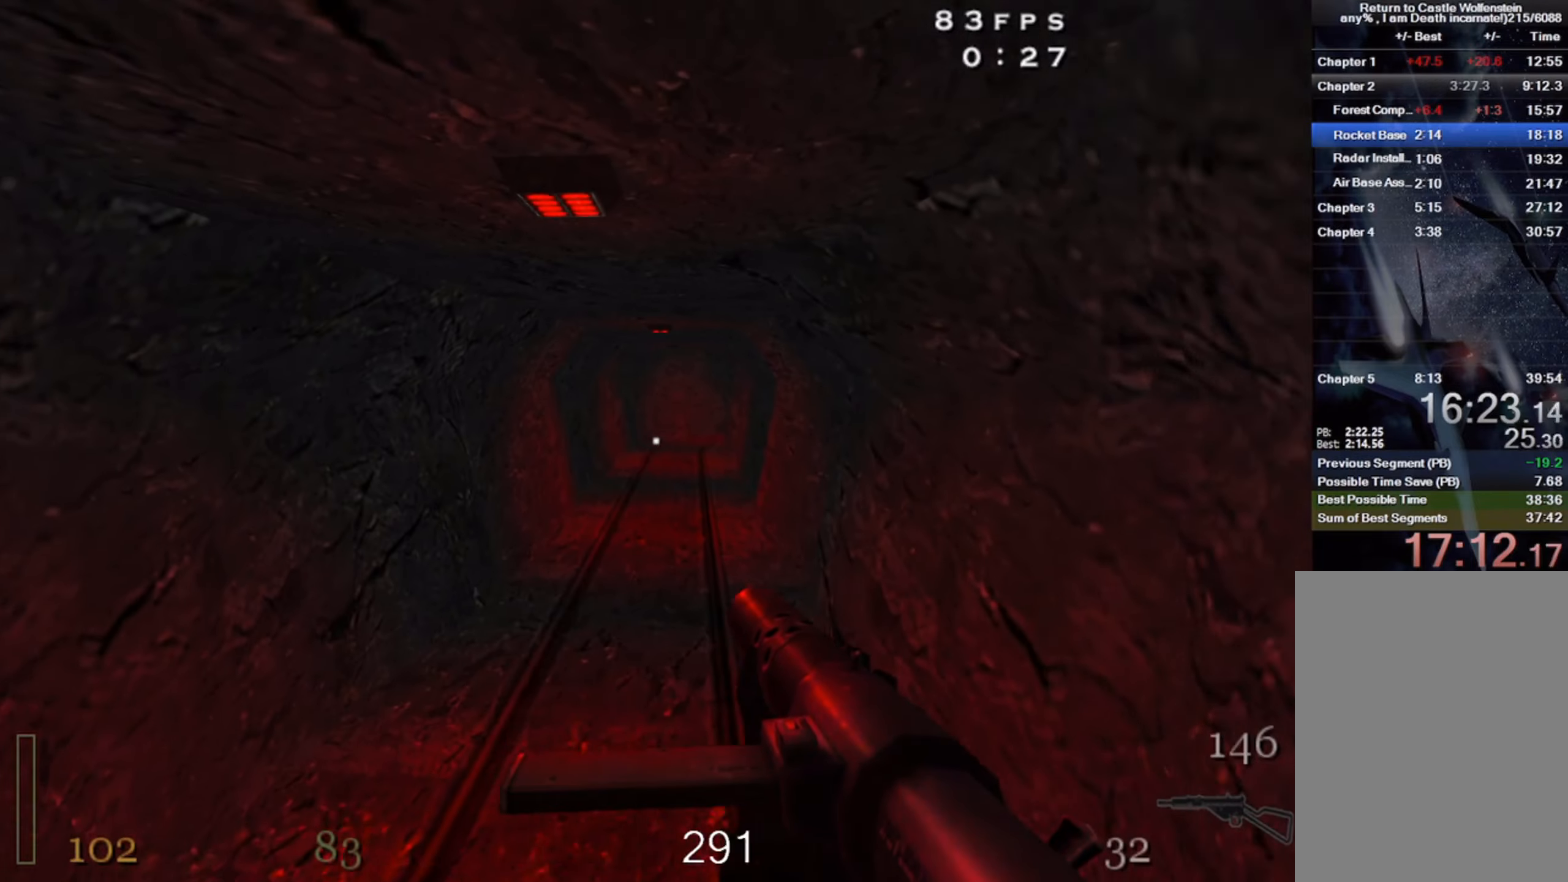
{"keys": ["d", "w"], "mouse": [], "events": [[34, "space", "up"], [217, "a", "up"], [217, "d", "down"], [417, "mouse_right", "up"]]}
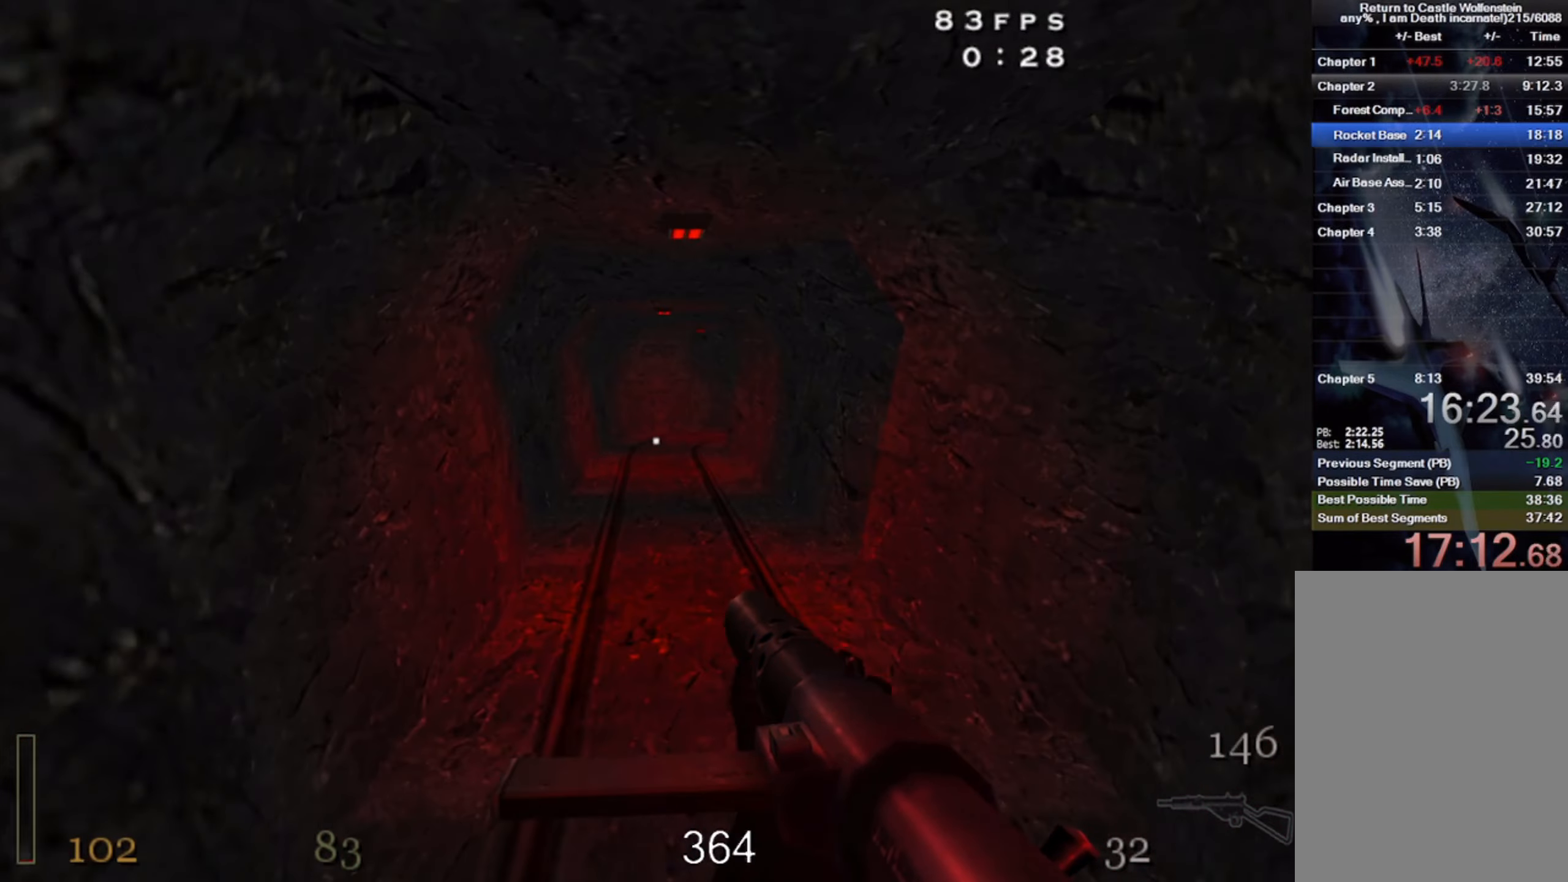
{"keys": ["d", "w"], "mouse": ["right"], "events": [[17, "space", "down"], [167, "space", "up"], [184, "mouse_right", "down"]]}
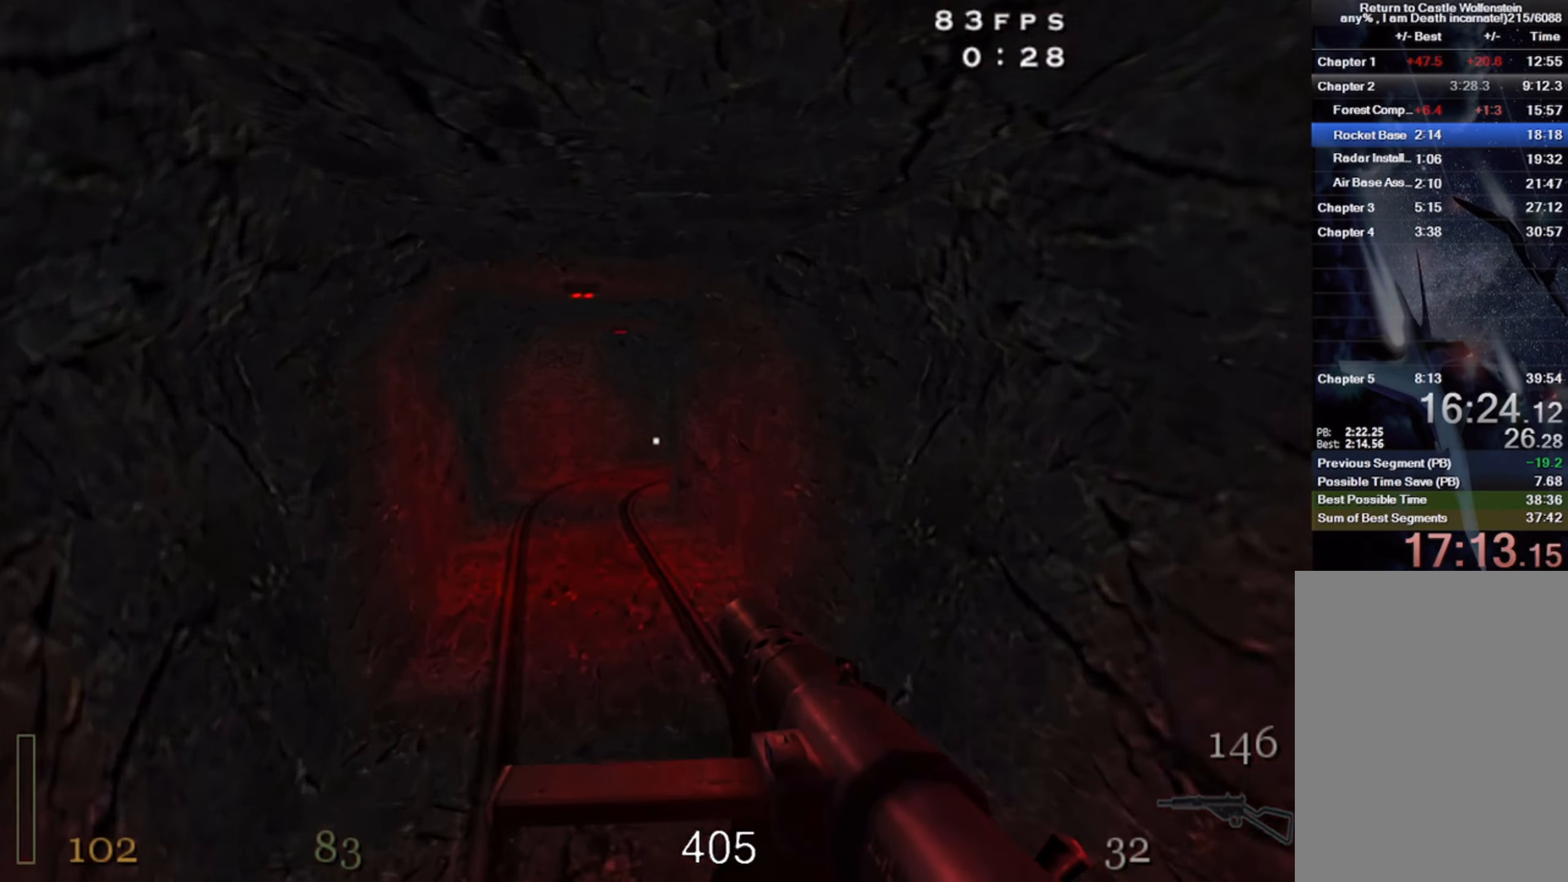
{"keys": ["a", "w"], "mouse": ["right"], "events": [[134, "mouse_right", "up"], [217, "space", "down"], [317, "space", "up"], [350, "mouse_right", "down"], [367, "a", "down"], [384, "d", "up"]]}
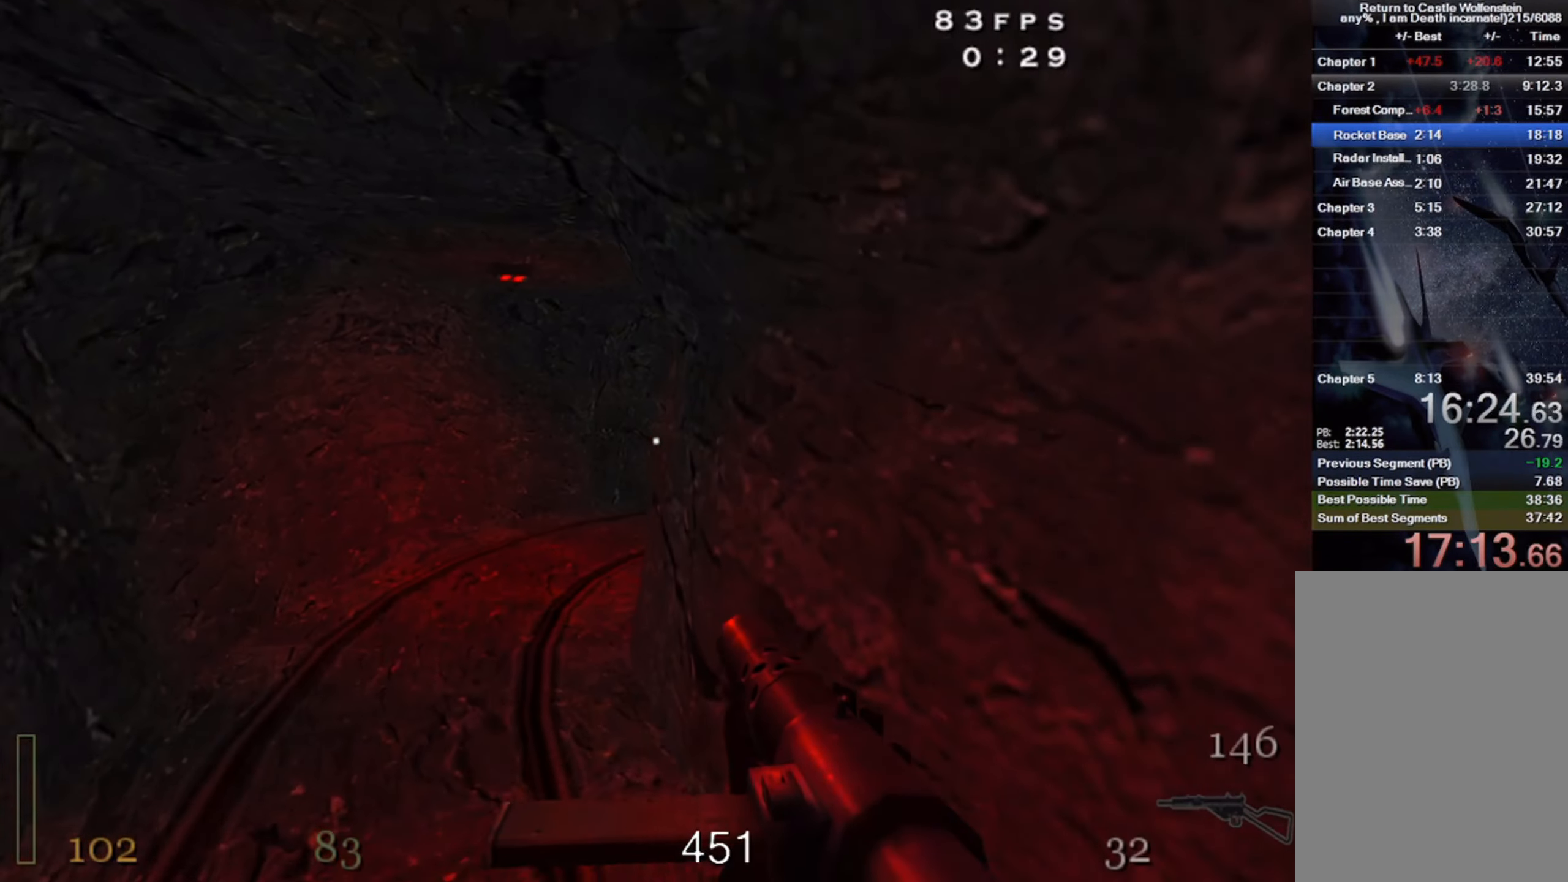
{"keys": ["d", "w"], "mouse": [], "events": [[100, "a", "up"], [217, "mouse_right", "up"], [384, "d", "down"]]}
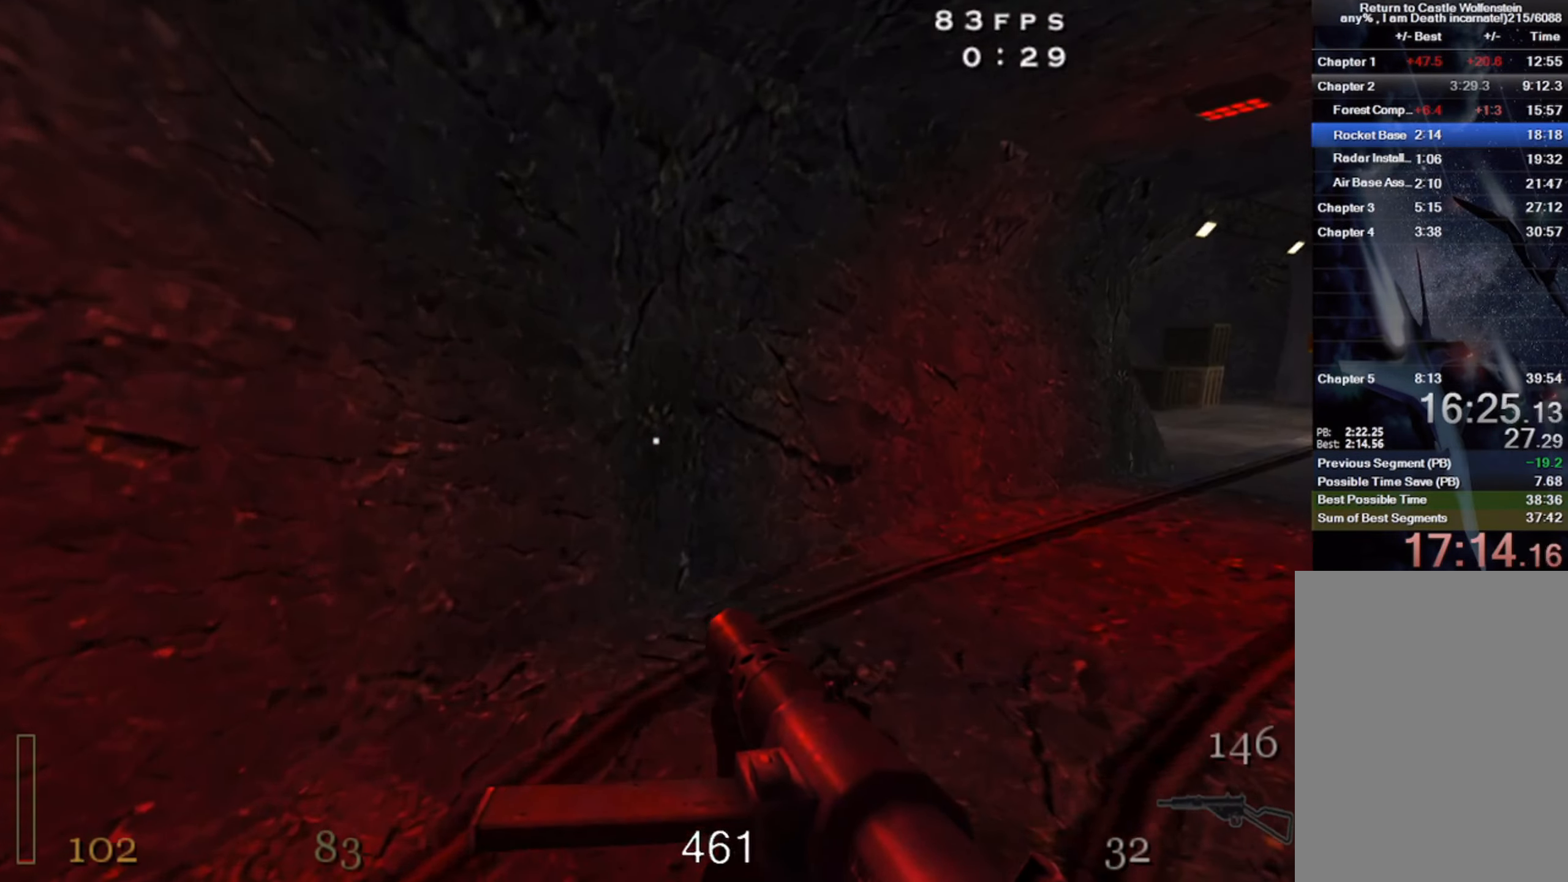
{"keys": ["d", "shift", "w"], "mouse": [], "events": [[134, "shift", "down"], [267, "space", "down"], [384, "space", "up"]]}